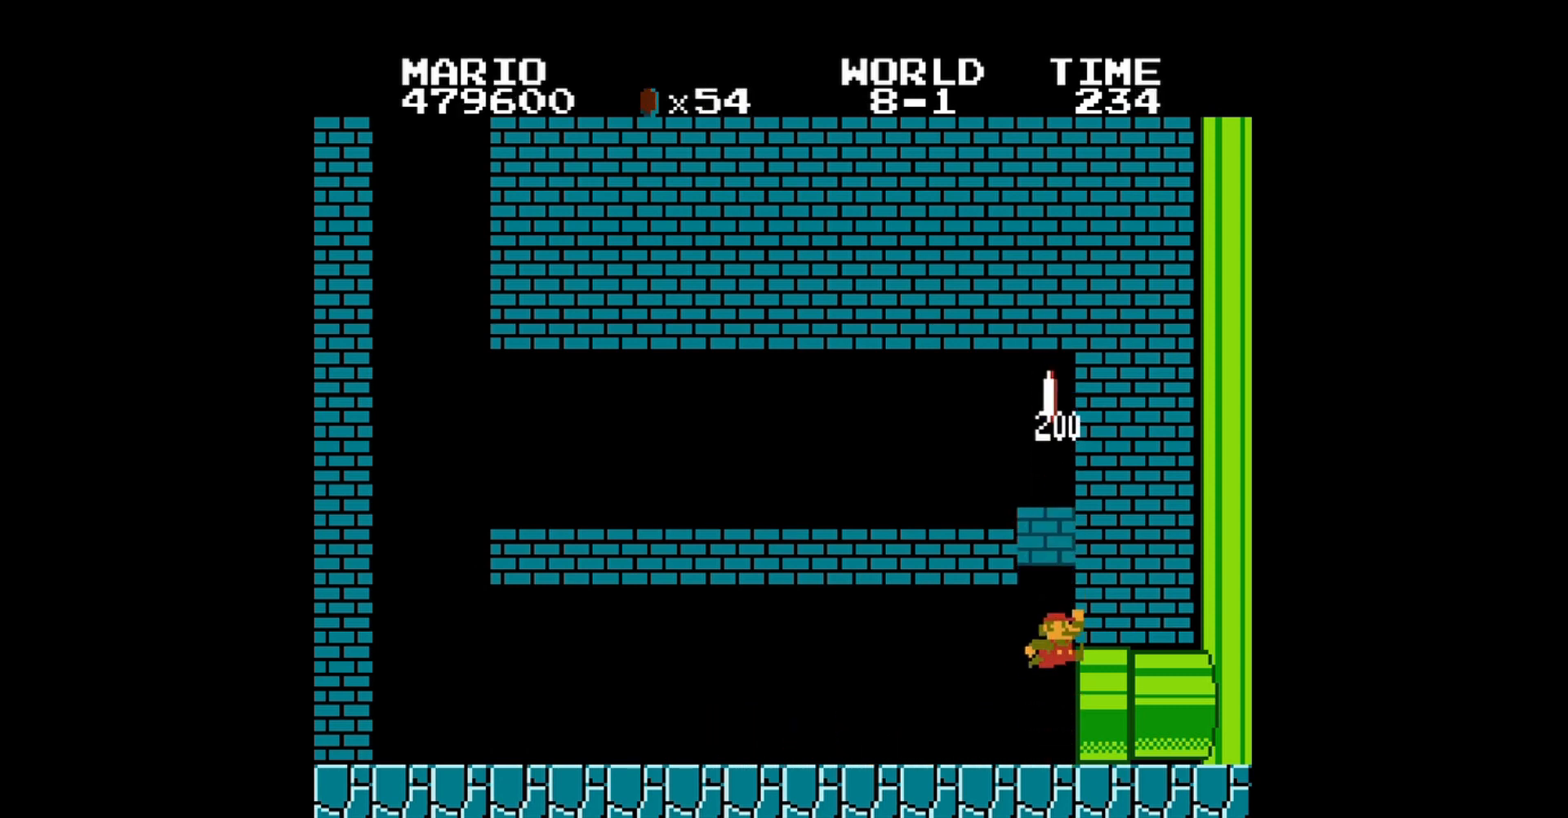
Gameplay with a controller (Nintendo layout); each line is a JSON object with the inputs held at the frame after it. "events" lists button and stick changes between this image and that frame as [ms after this image, input, new state], when the widget could be followed in between. Not read: L3 R3.
{"buttons": [], "events": [[200, "A", "down"], [440, "A", "up"]]}
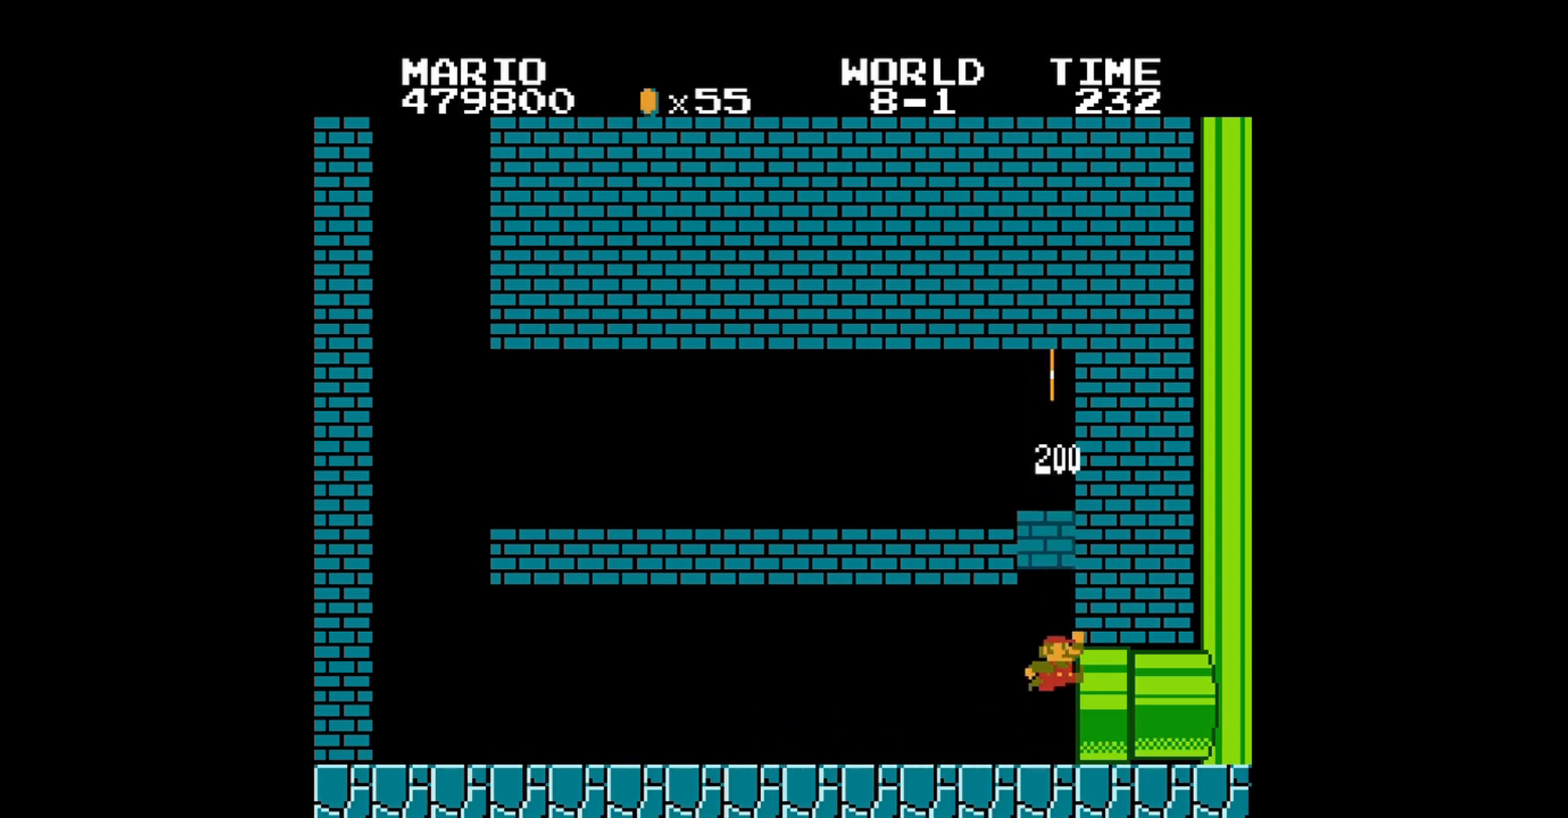
{"buttons": [], "events": [[160, "A", "down"], [360, "A", "up"]]}
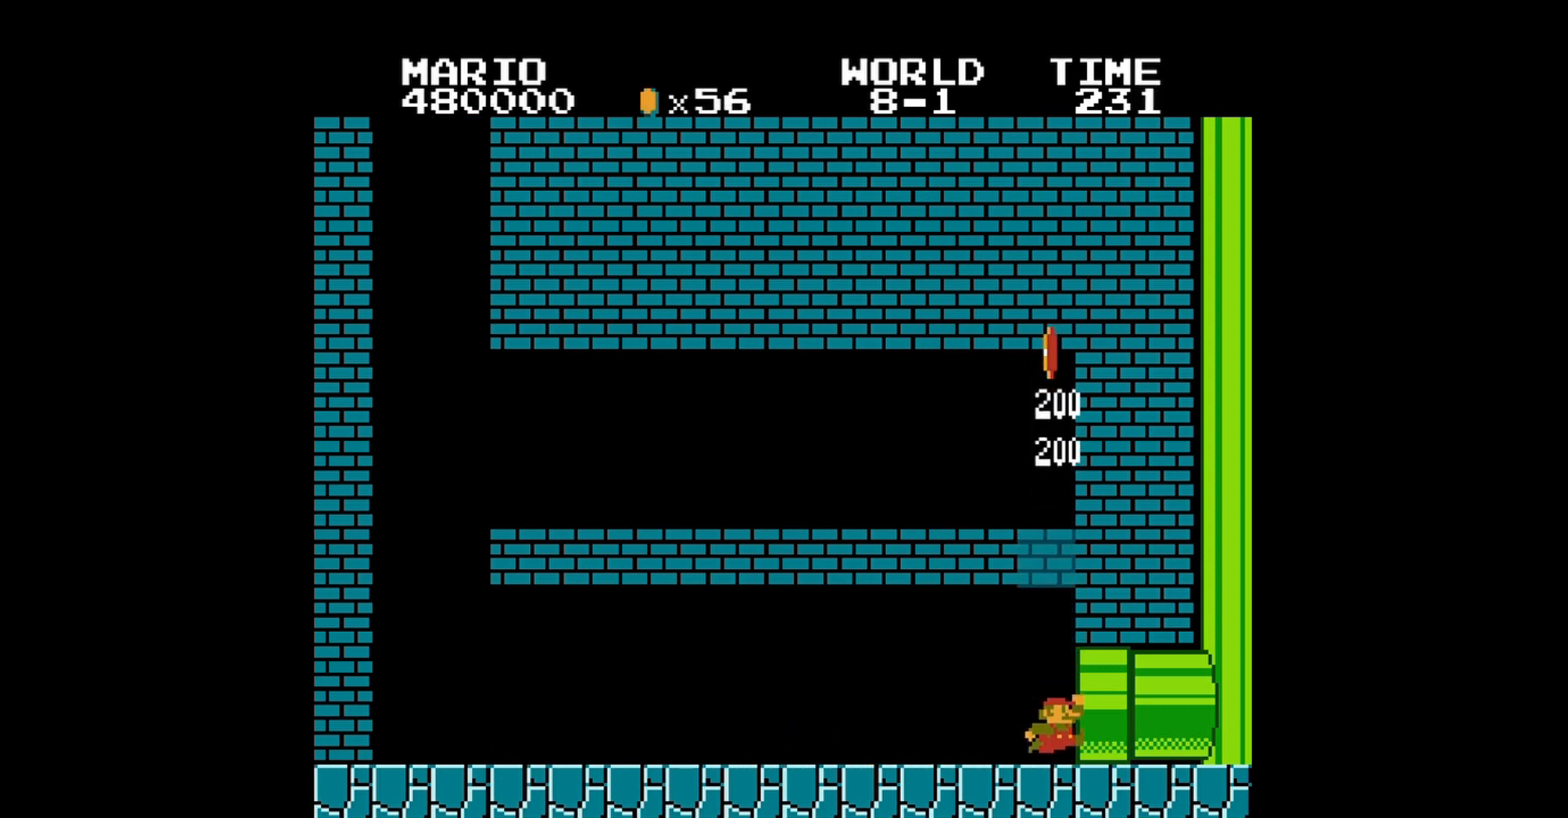
{"buttons": ["A"], "events": [[40, "A", "down"], [200, "A", "up"], [480, "A", "down"]]}
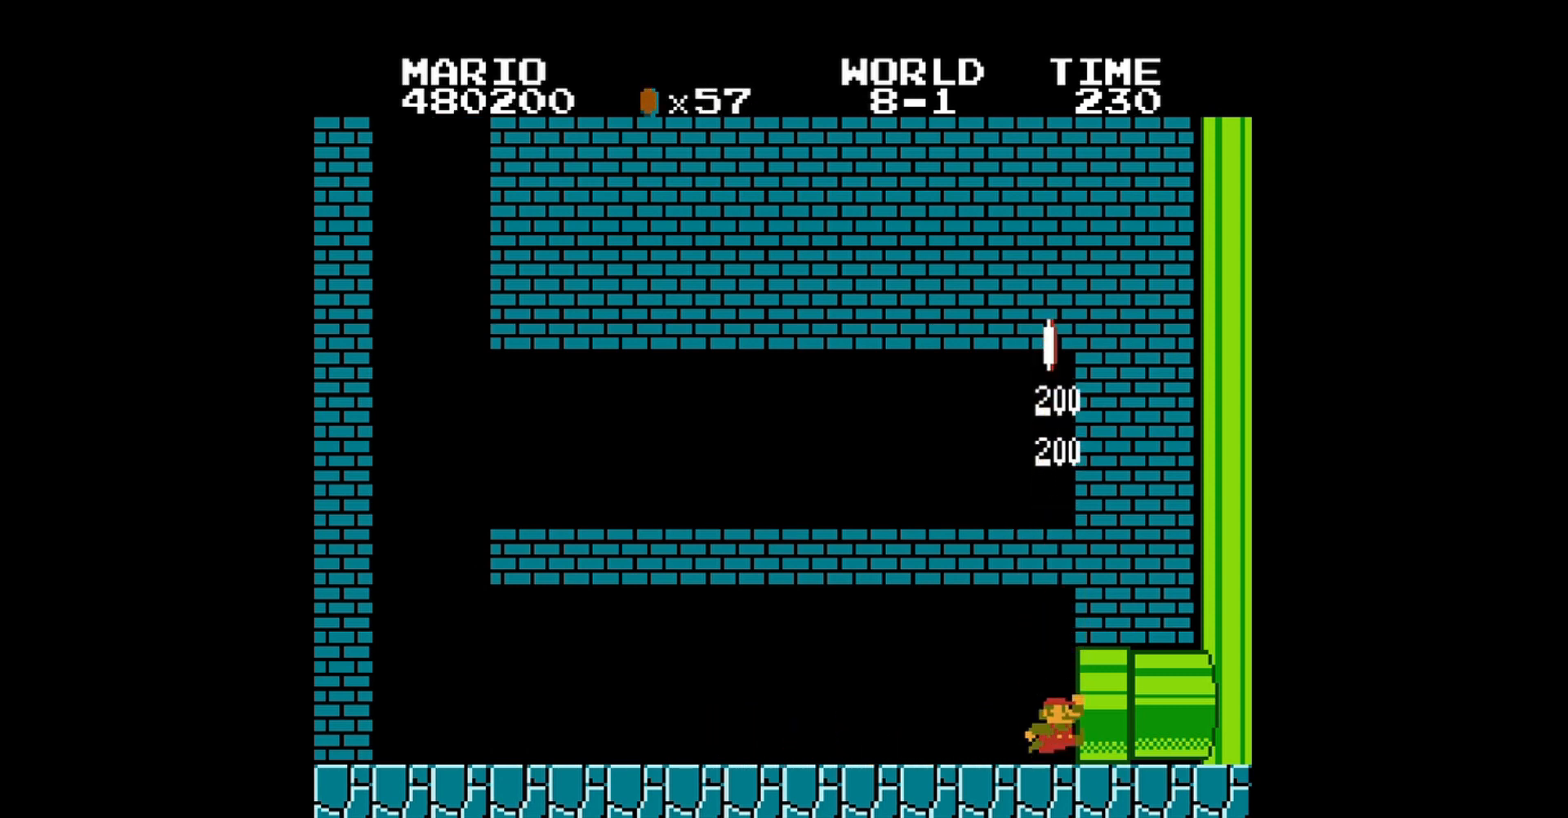
{"buttons": ["A"], "events": [[120, "A", "up"], [320, "A", "down"]]}
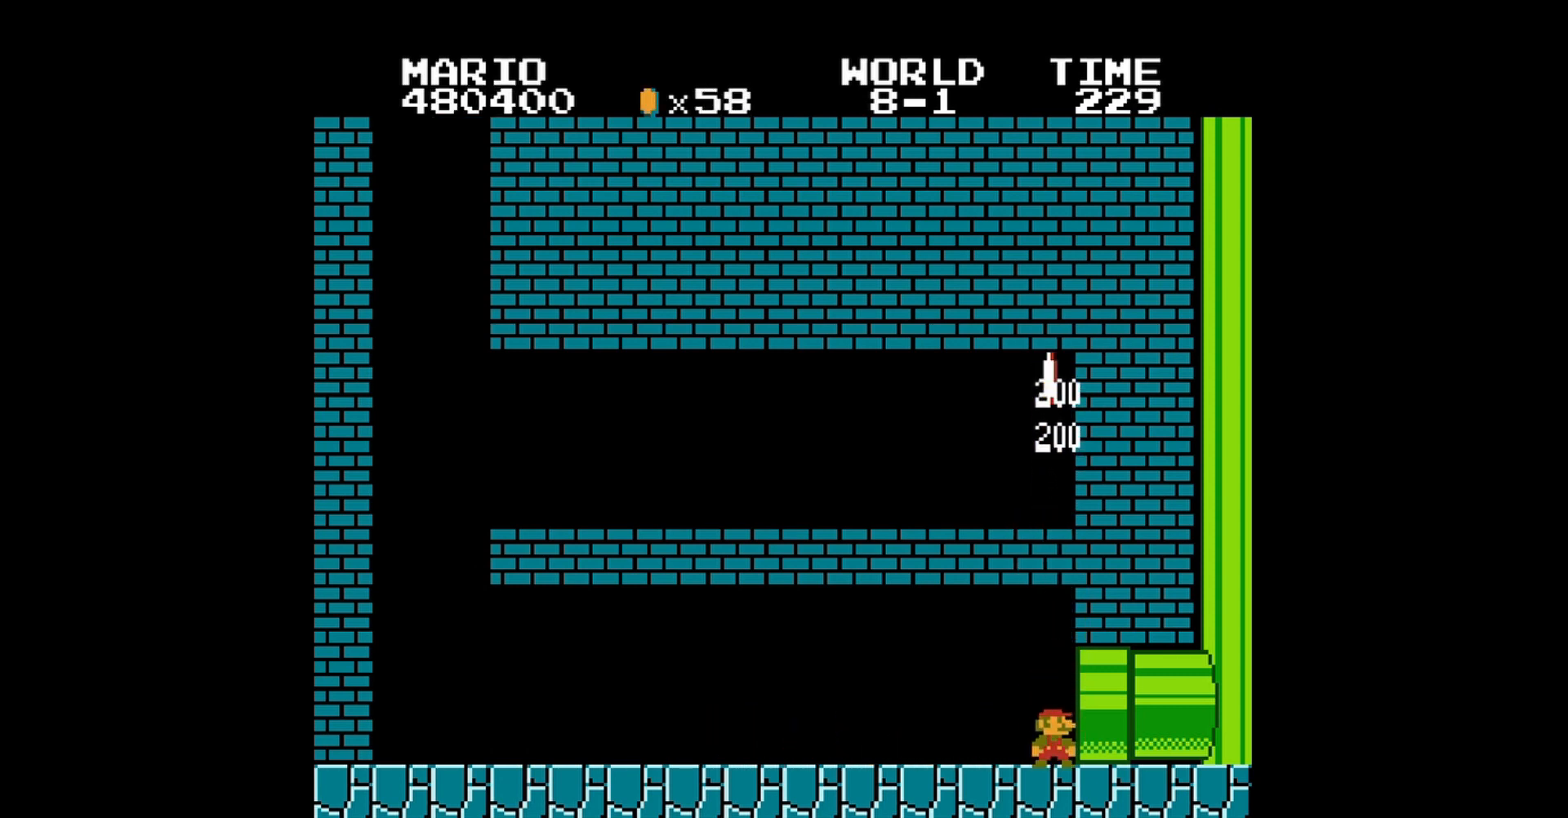
{"buttons": ["A"], "events": [[40, "A", "up"], [200, "A", "down"]]}
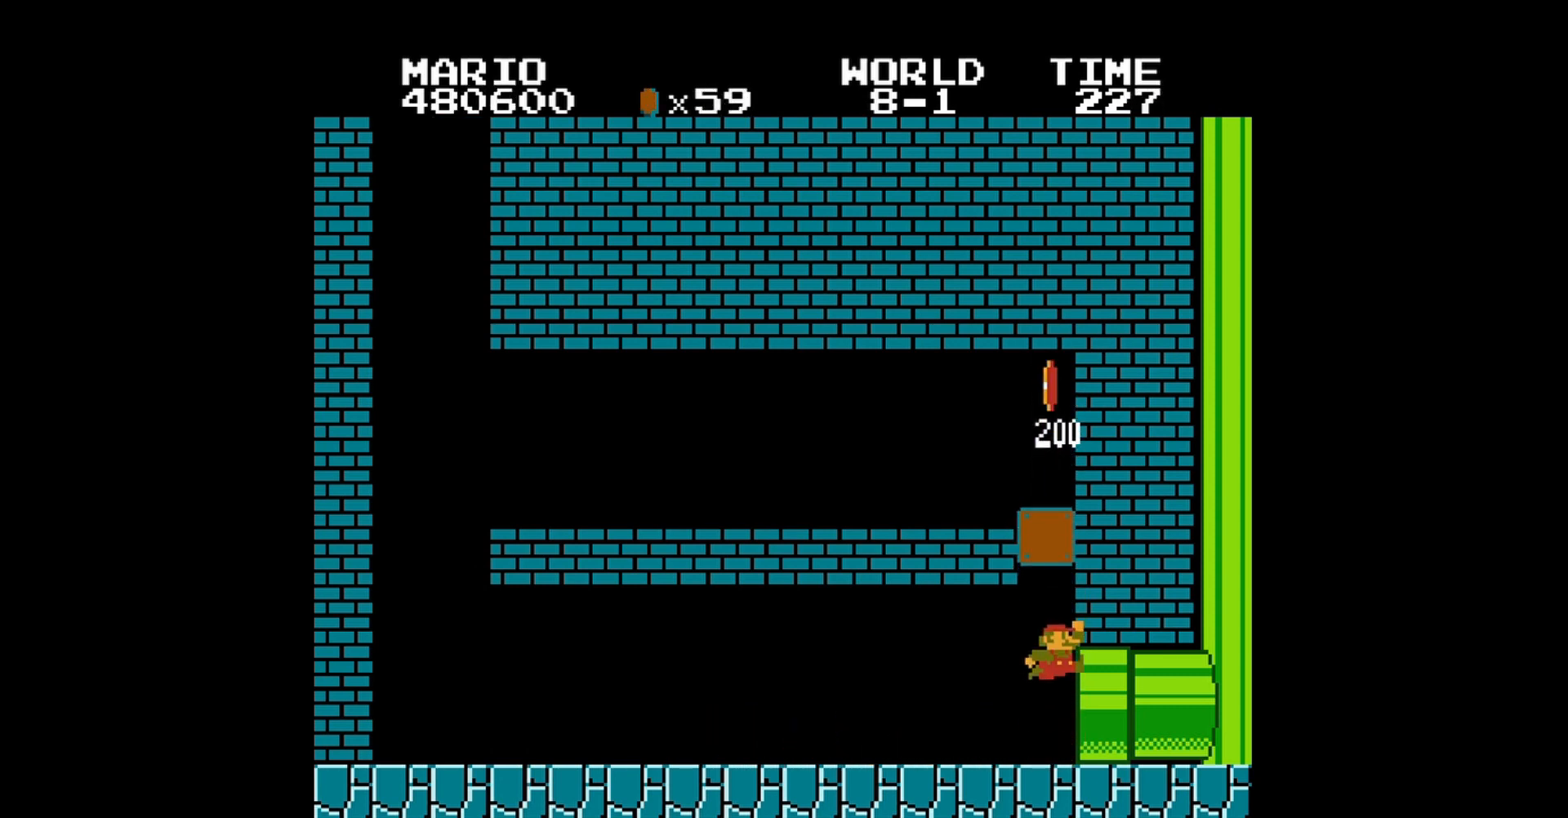
{"buttons": ["B", "DPAD_RIGHT"], "events": [[40, "A", "up"], [200, "DPAD_RIGHT", "down"], [240, "B", "down"]]}
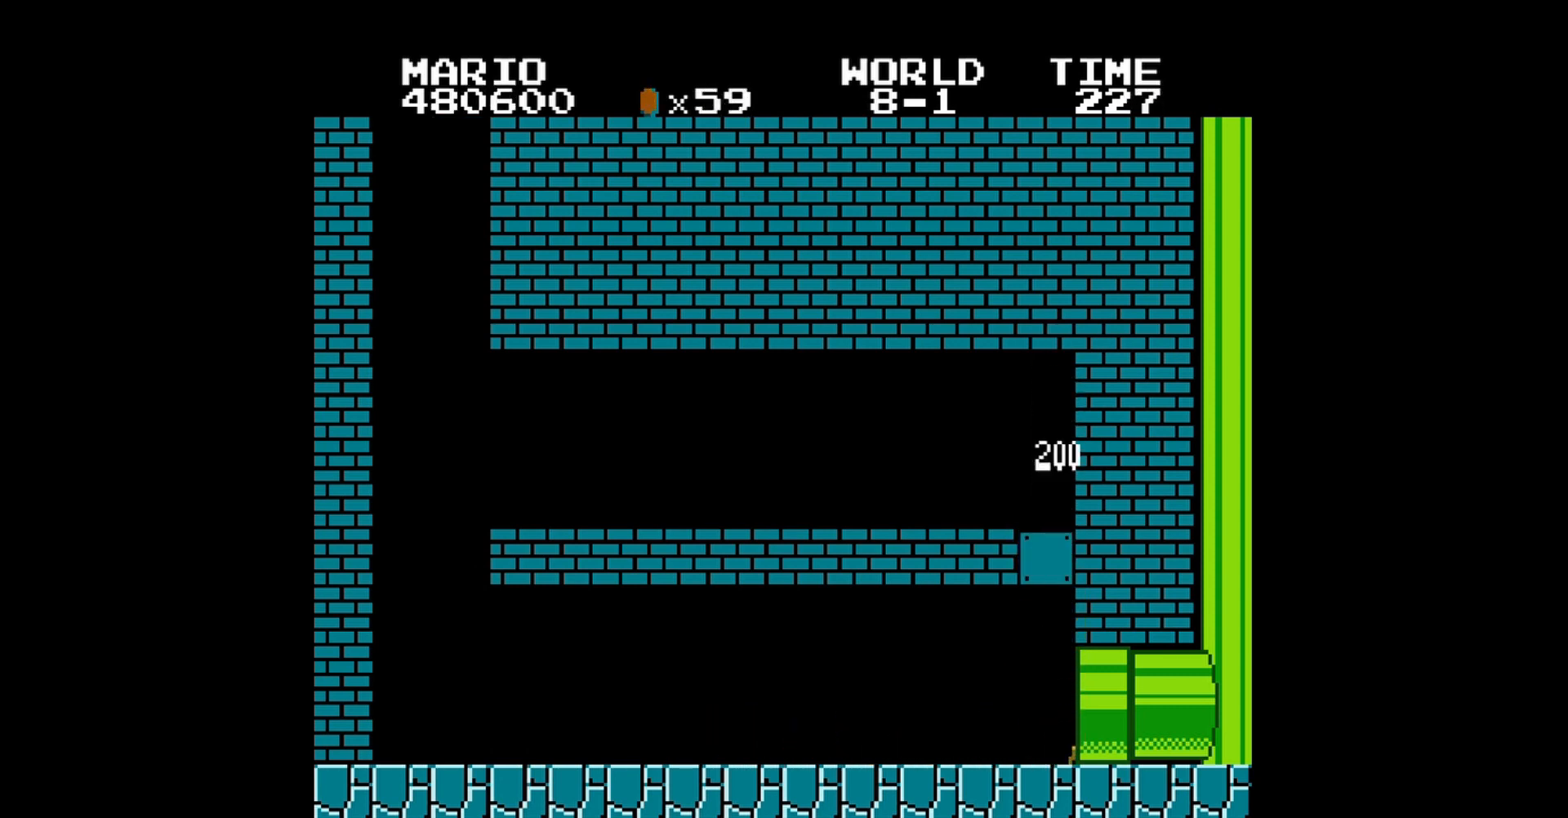
{"buttons": [], "events": [[80, "DPAD_RIGHT", "up"], [160, "B", "up"]]}
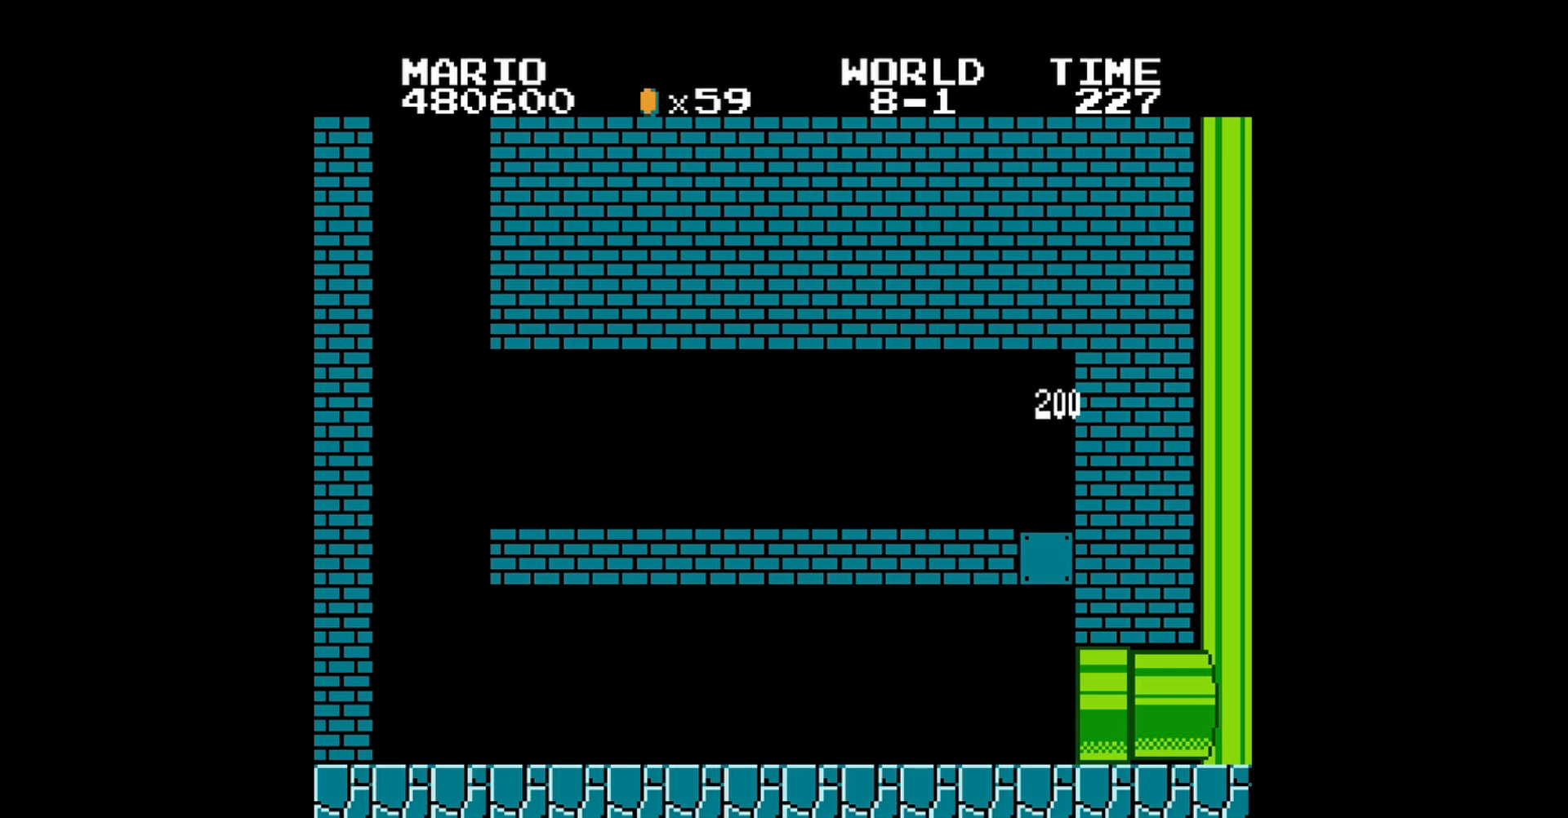
{"buttons": [], "events": []}
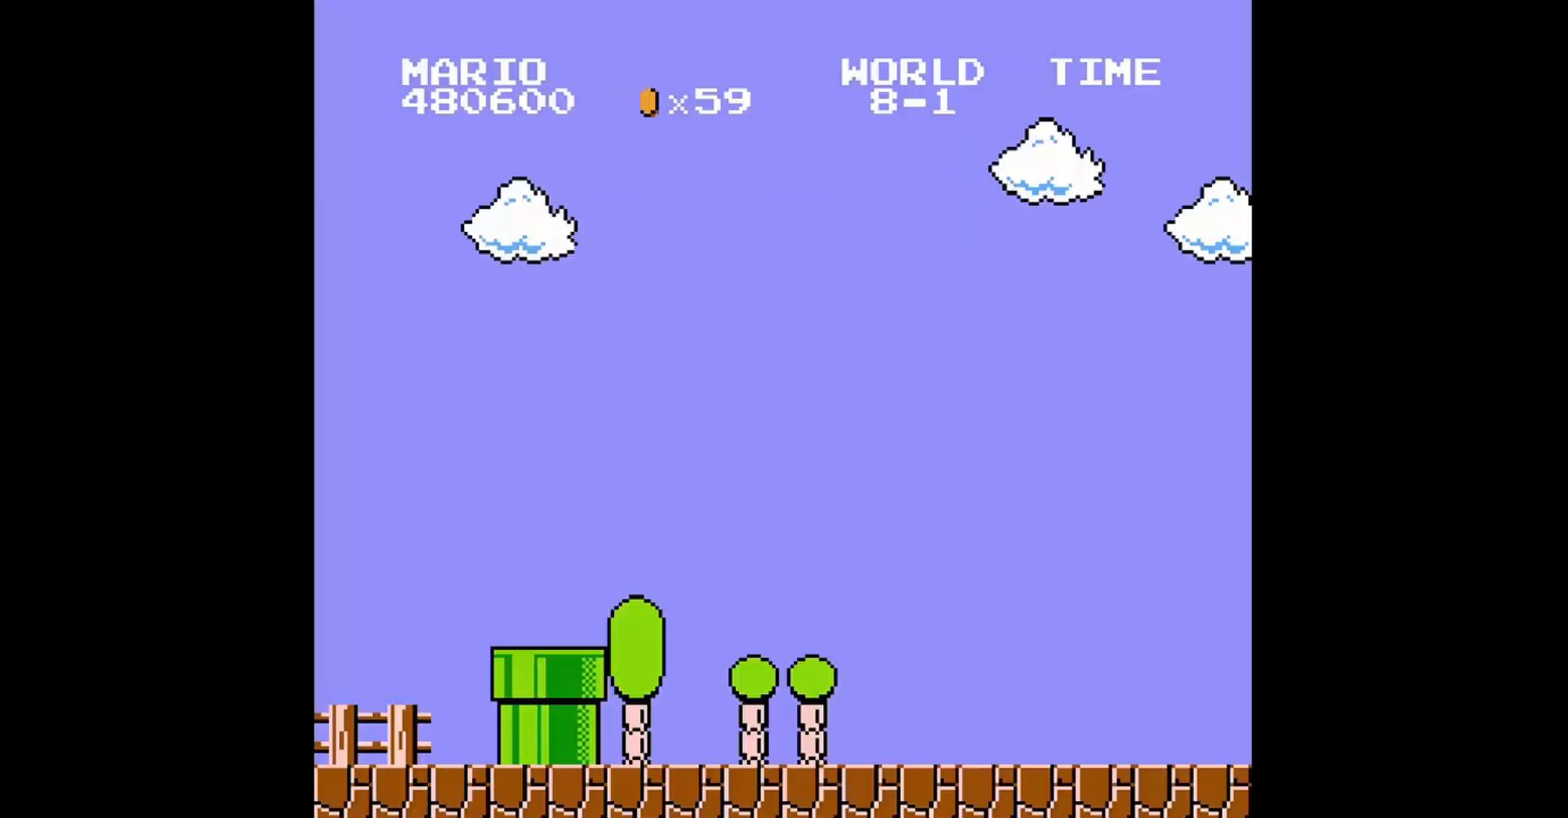
{"buttons": ["B", "DPAD_RIGHT"], "events": [[280, "B", "down"], [440, "DPAD_RIGHT", "down"]]}
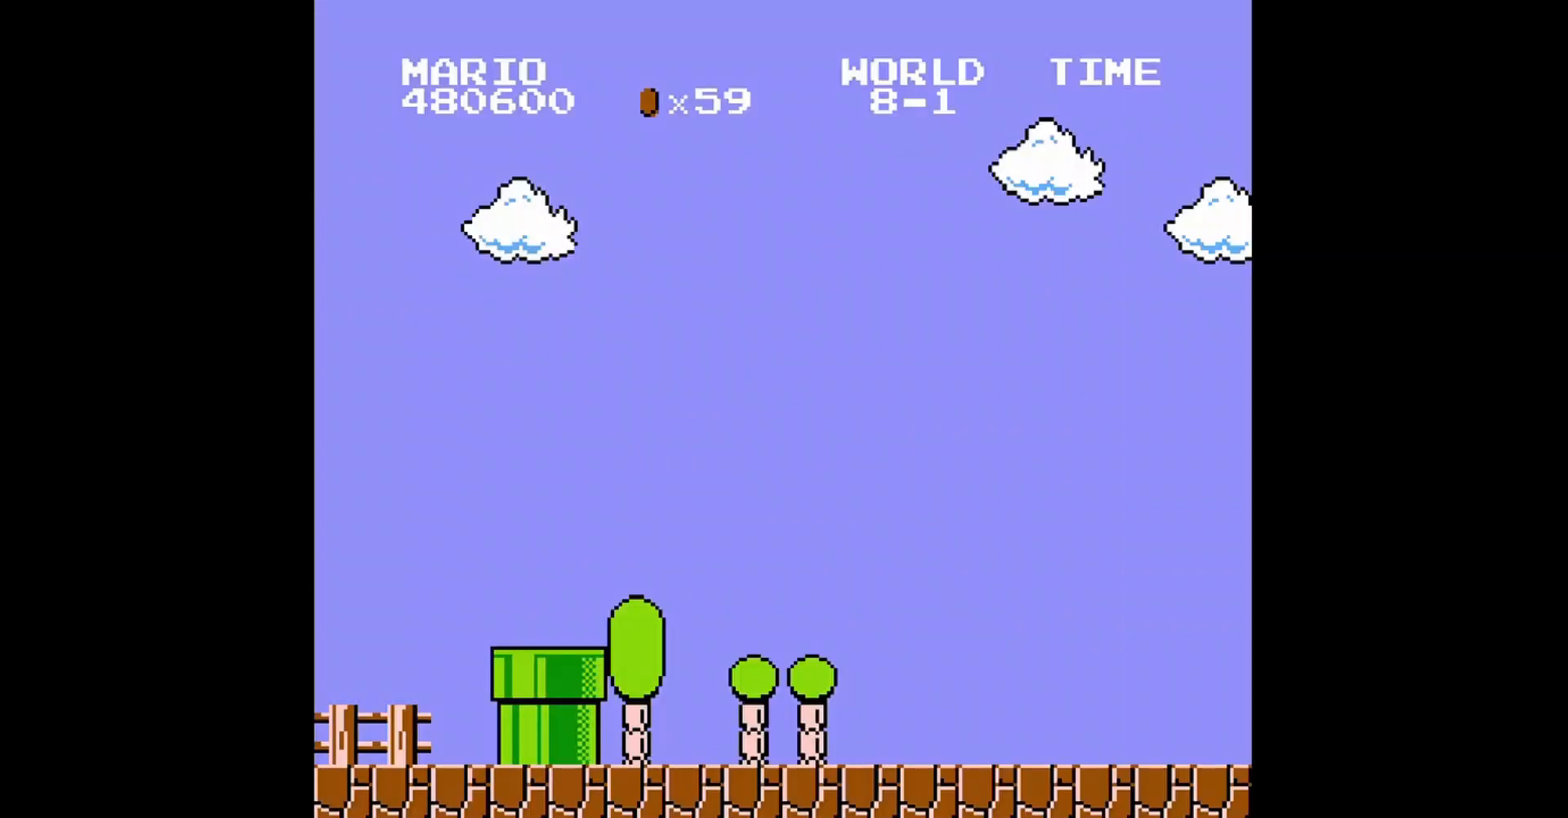
{"buttons": ["B", "DPAD_RIGHT"], "events": []}
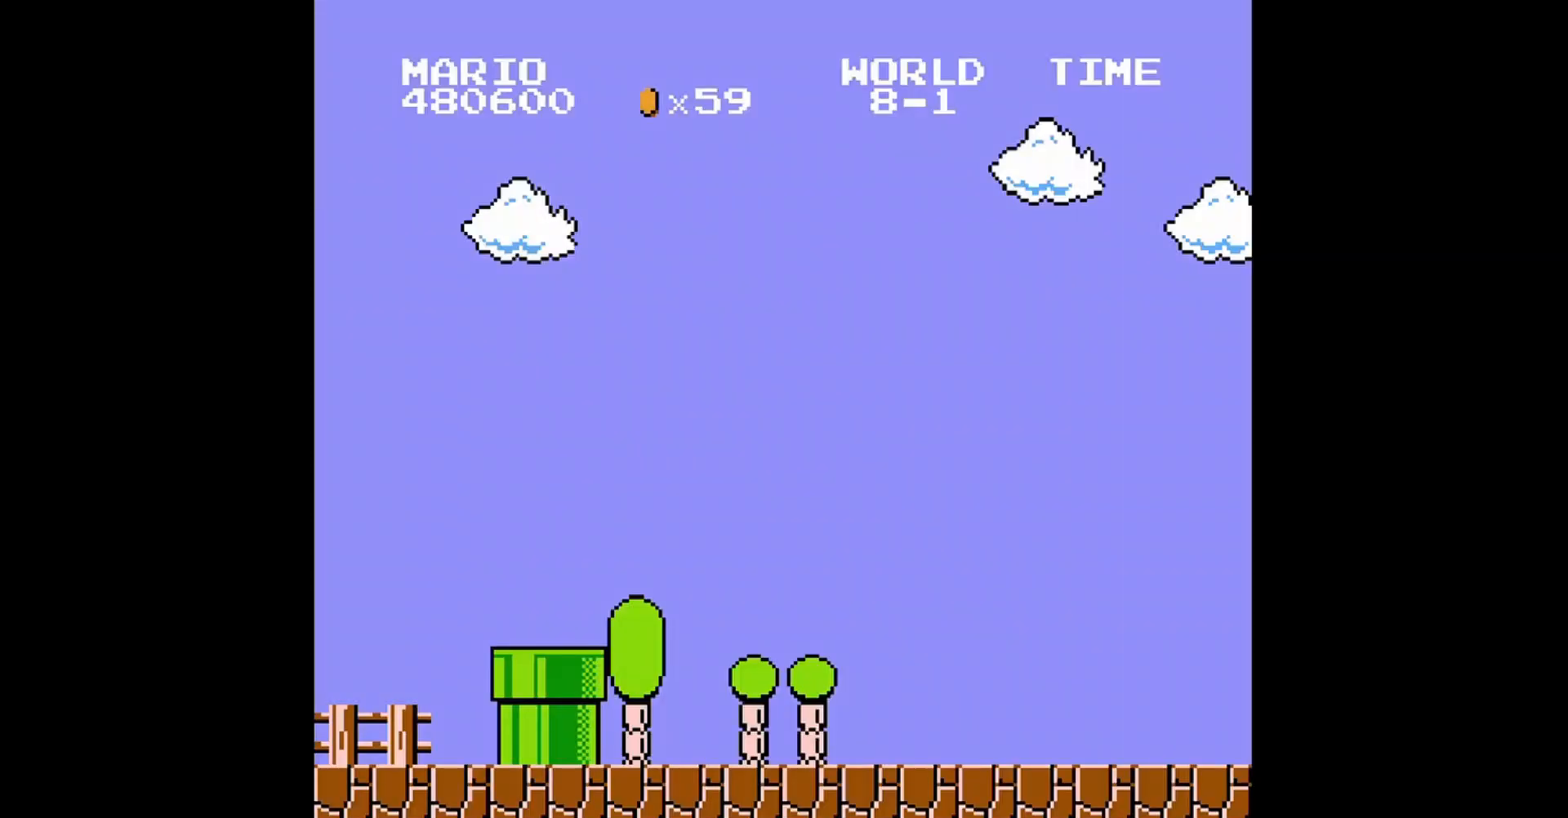
{"buttons": ["B", "DPAD_RIGHT"], "events": []}
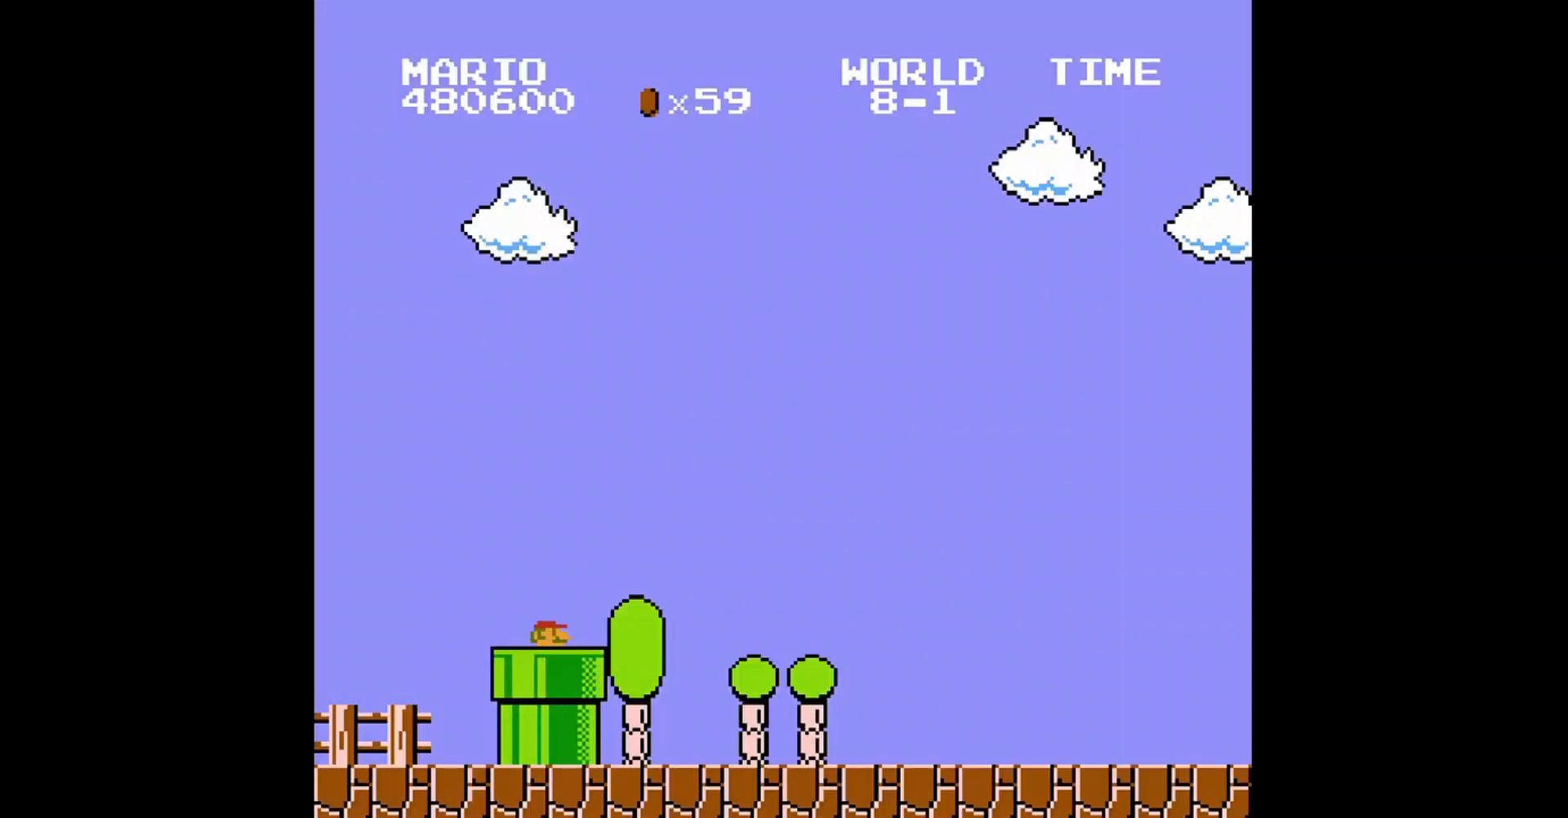
{"buttons": ["B", "DPAD_RIGHT"], "events": []}
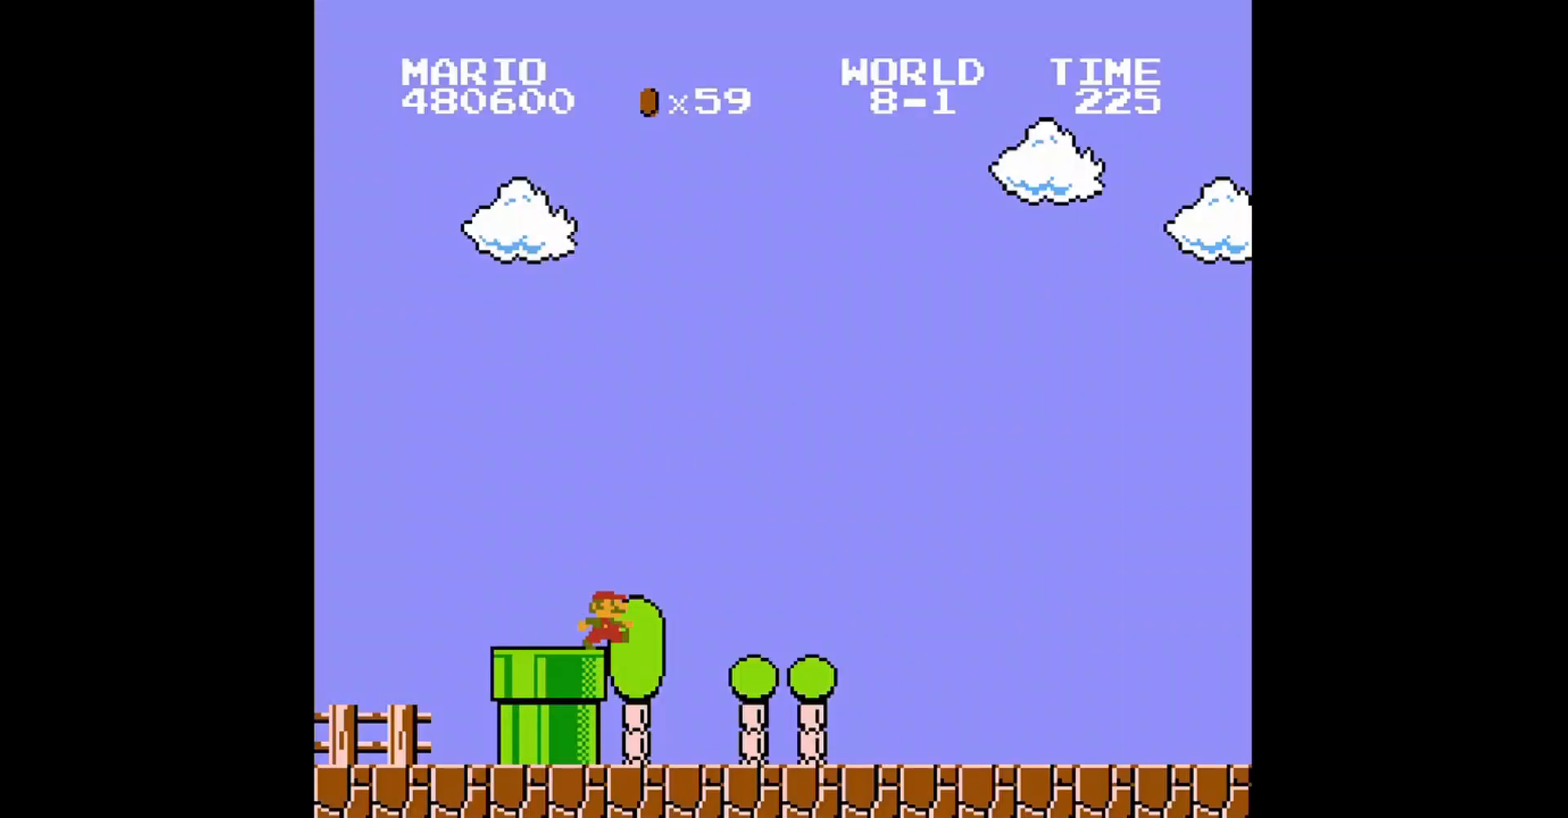
{"buttons": ["B", "DPAD_RIGHT"], "events": []}
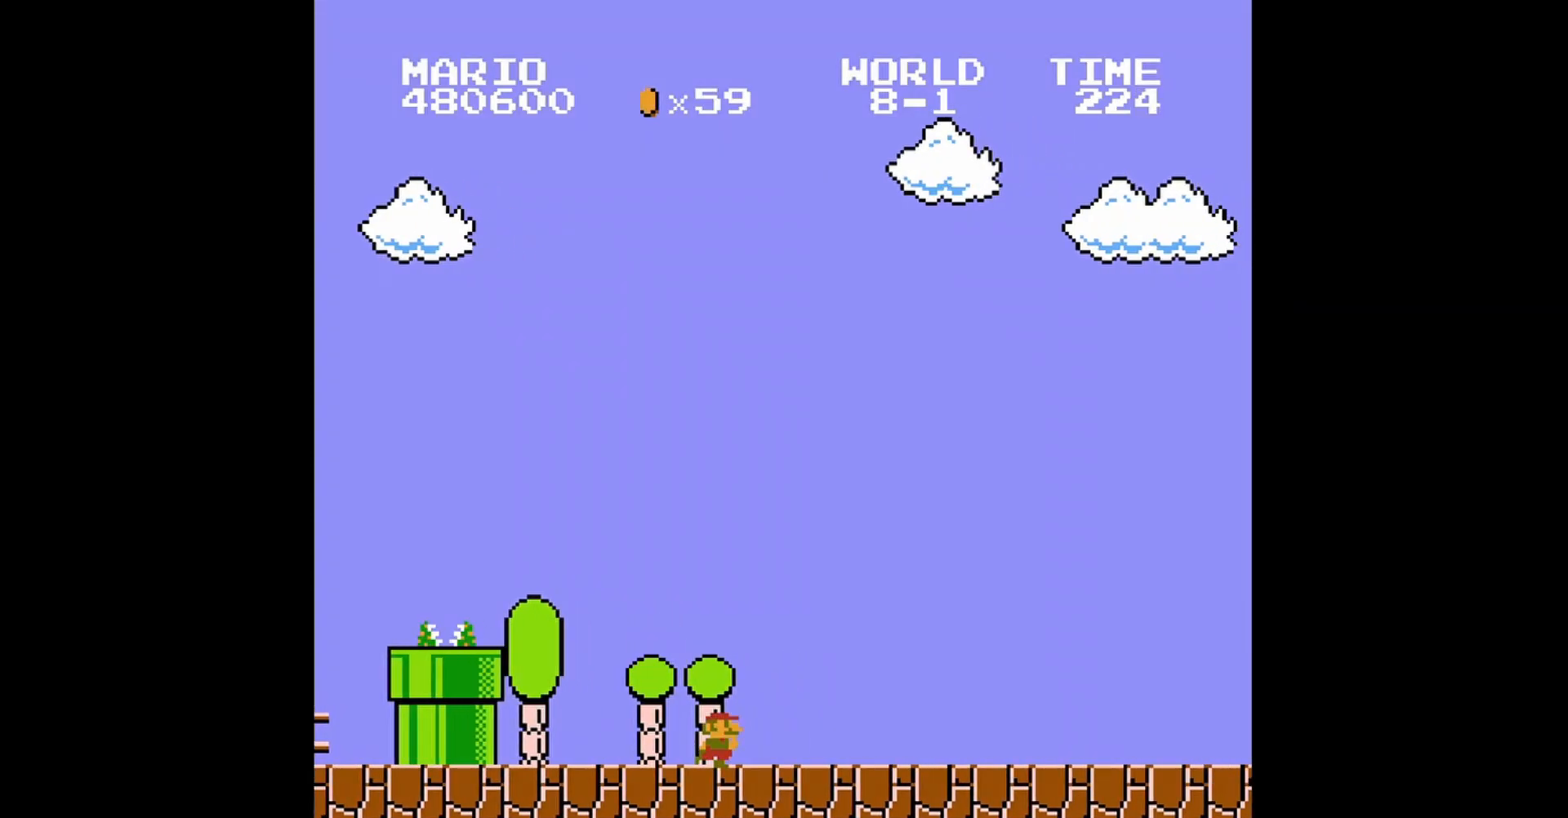
{"buttons": ["B"], "events": [[240, "DPAD_RIGHT", "up"], [440, "DPAD_RIGHT", "down"], [520, "DPAD_RIGHT", "up"]]}
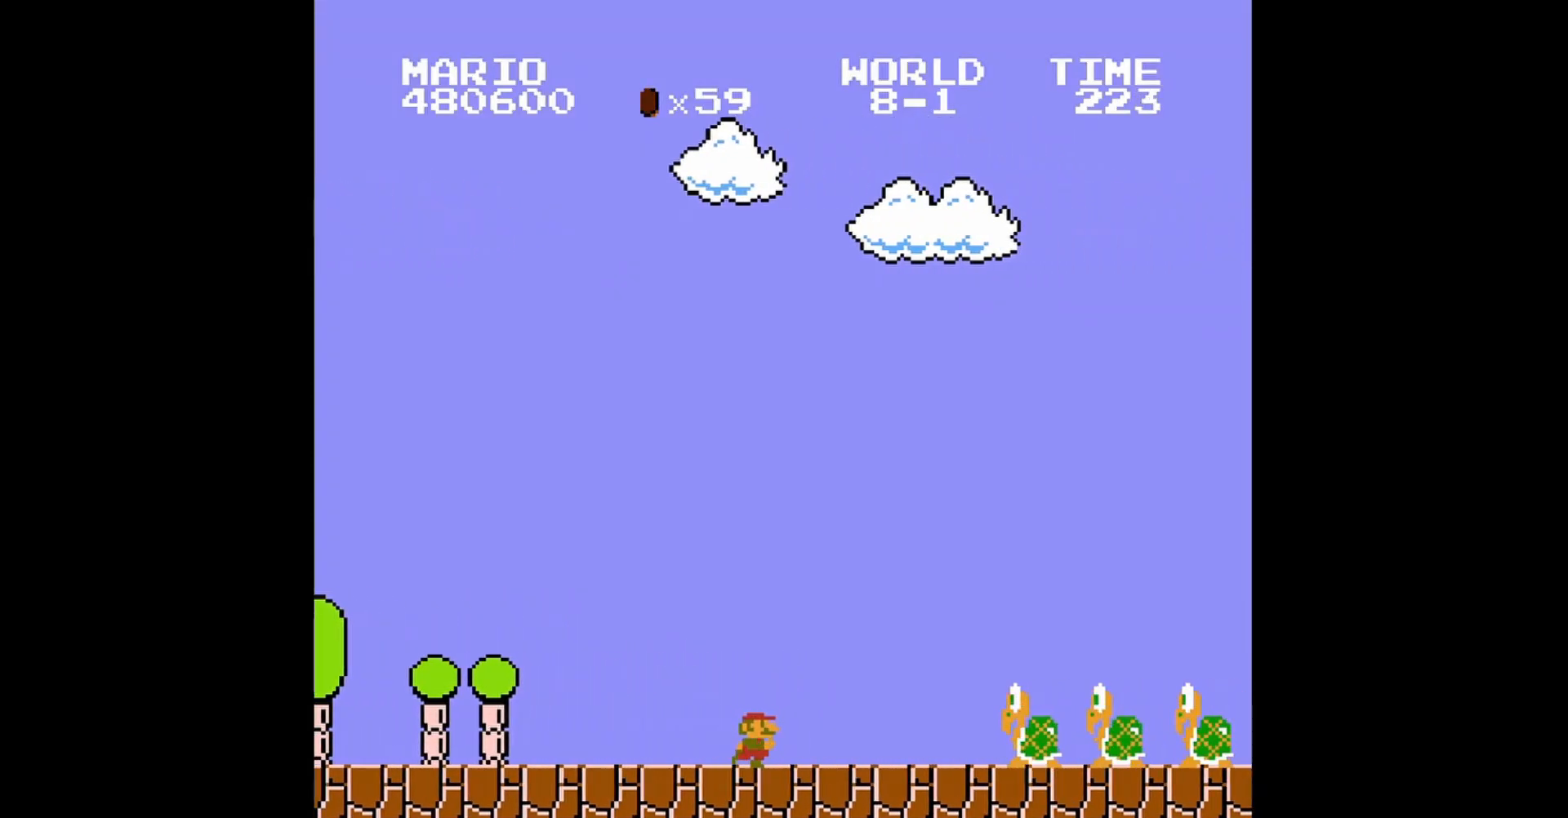
{"buttons": ["B", "DPAD_RIGHT"], "events": [[40, "DPAD_RIGHT", "down"], [200, "A", "down"], [480, "A", "up"]]}
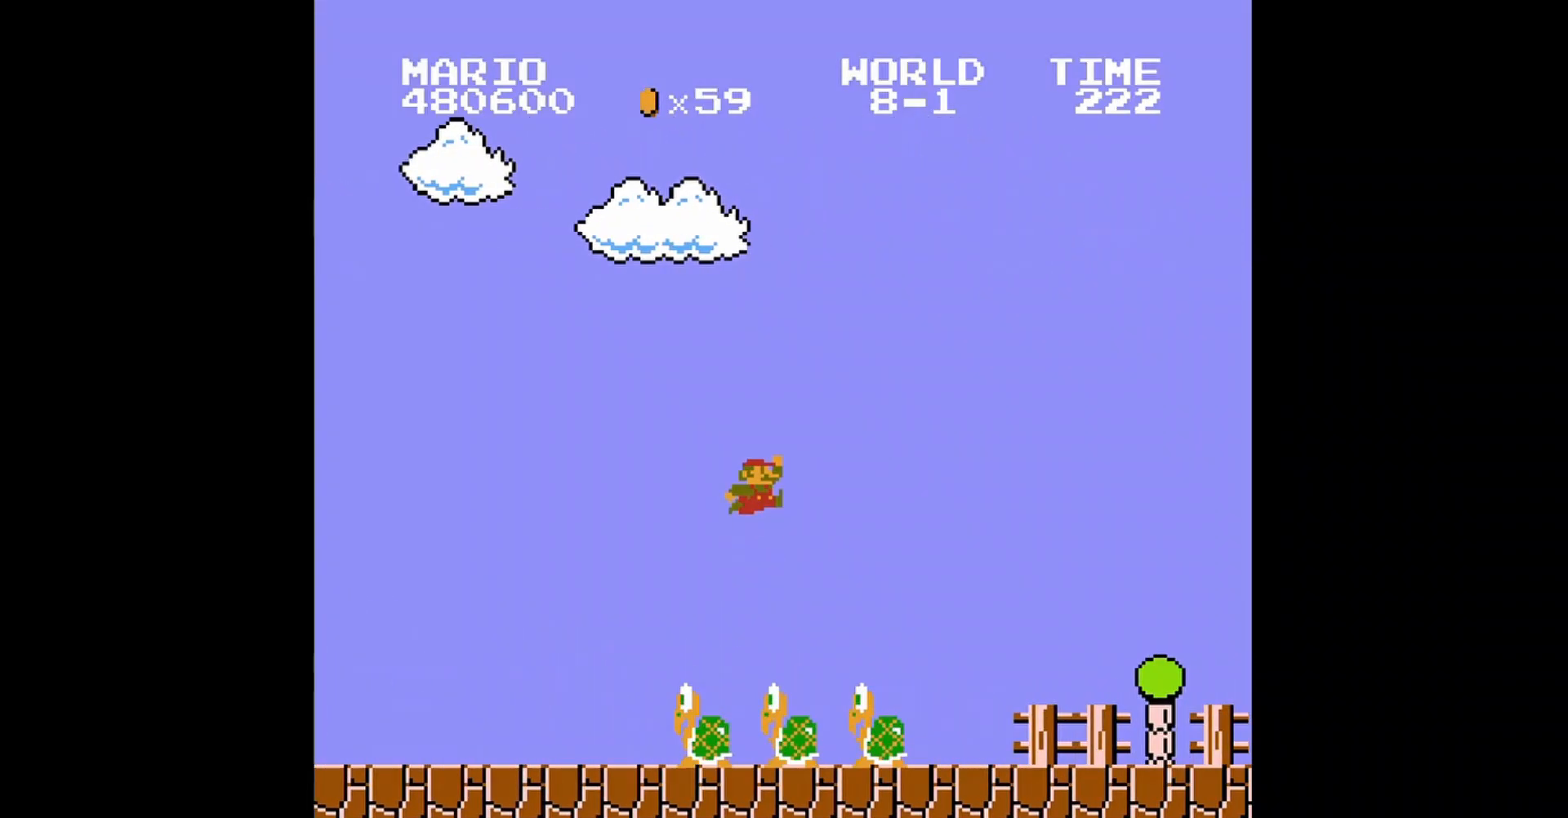
{"buttons": ["B"], "events": [[40, "DPAD_RIGHT", "up"], [80, "DPAD_LEFT", "down"], [200, "DPAD_LEFT", "up"], [280, "DPAD_RIGHT", "down"], [400, "DPAD_RIGHT", "up"]]}
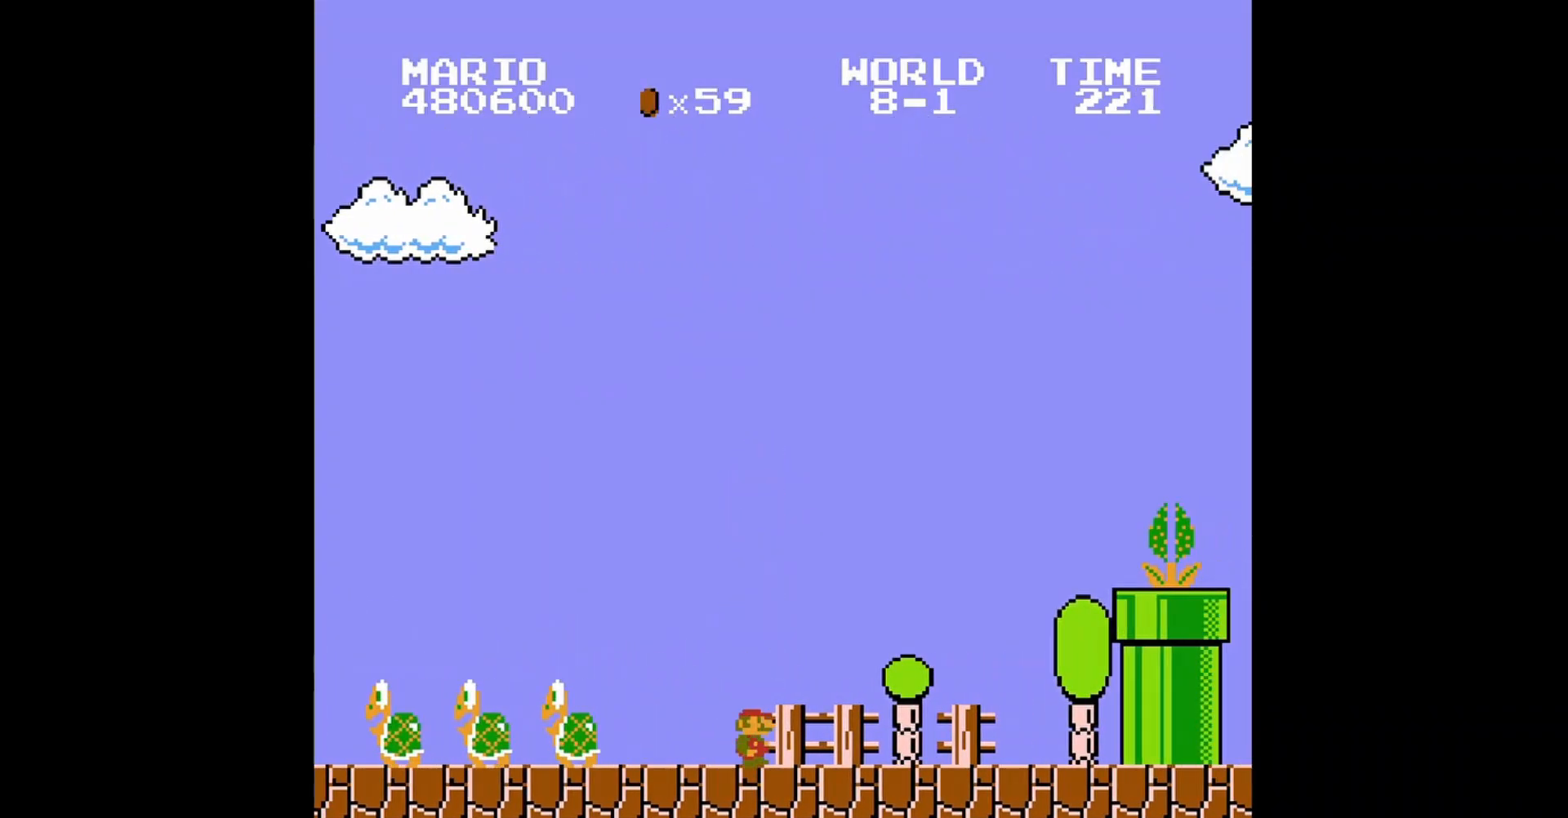
{"buttons": ["B", "DPAD_RIGHT"], "events": [[40, "DPAD_RIGHT", "down"], [200, "DPAD_RIGHT", "up"], [320, "DPAD_RIGHT", "down"]]}
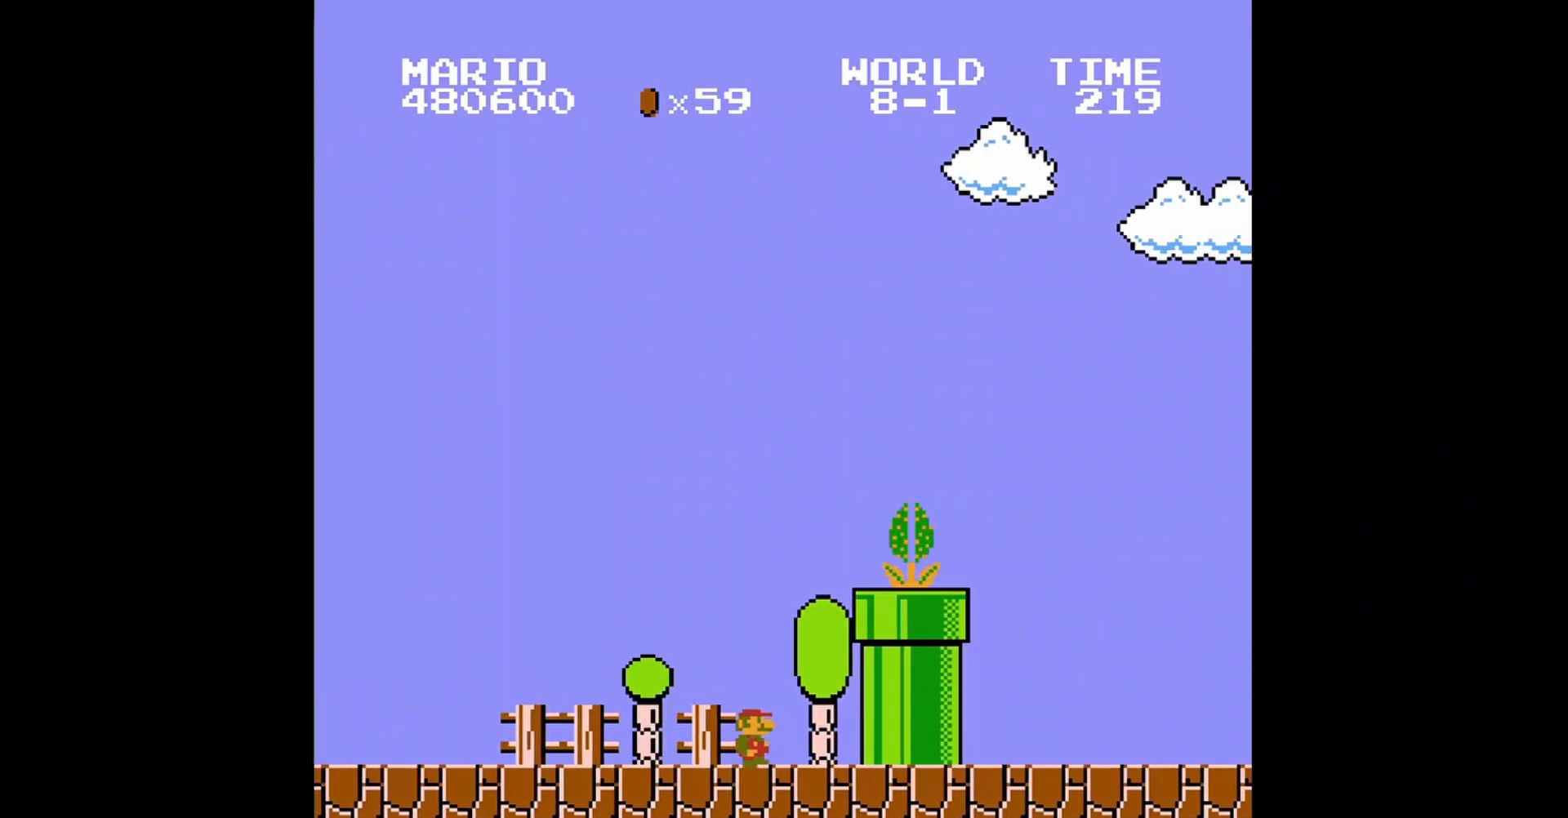
{"buttons": ["B"], "events": [[120, "B", "up"], [120, "DPAD_RIGHT", "up"], [400, "B", "down"]]}
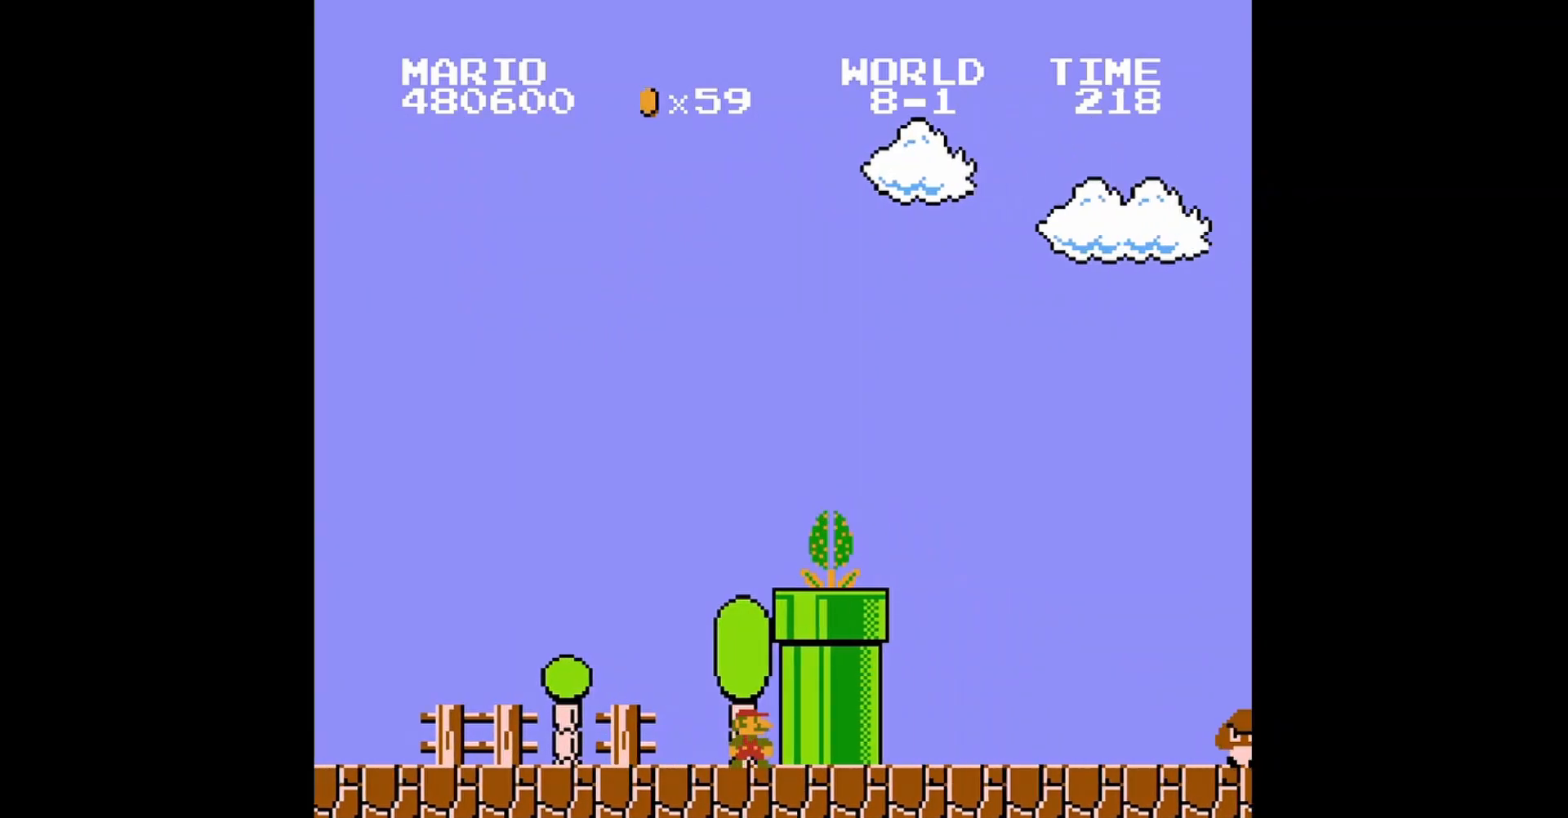
{"buttons": ["A", "B", "DPAD_RIGHT"], "events": [[80, "DPAD_RIGHT", "down"], [440, "A", "down"]]}
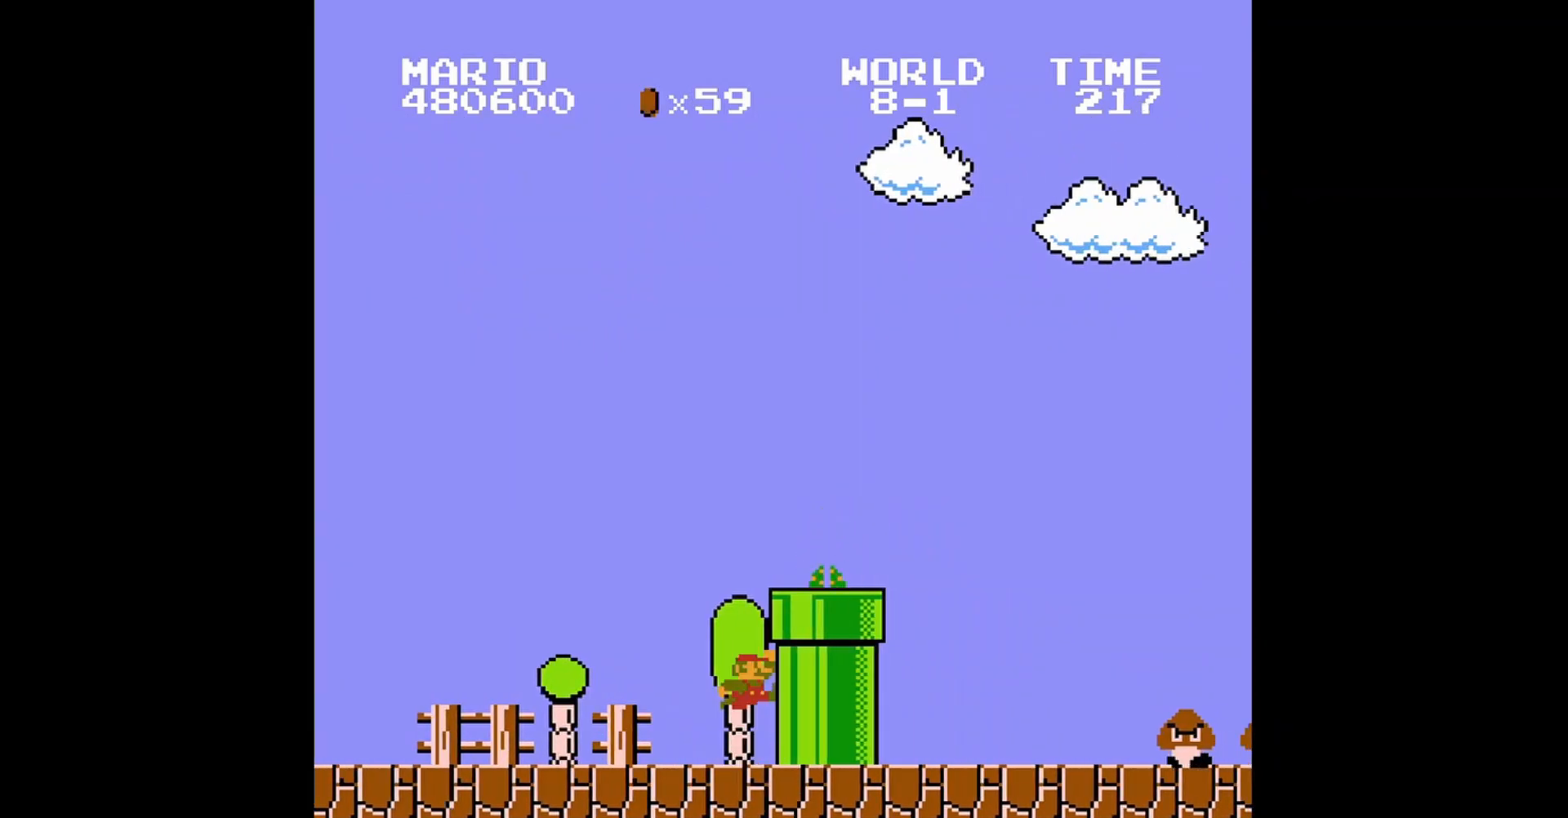
{"buttons": ["B", "DPAD_RIGHT"], "events": [[360, "A", "up"]]}
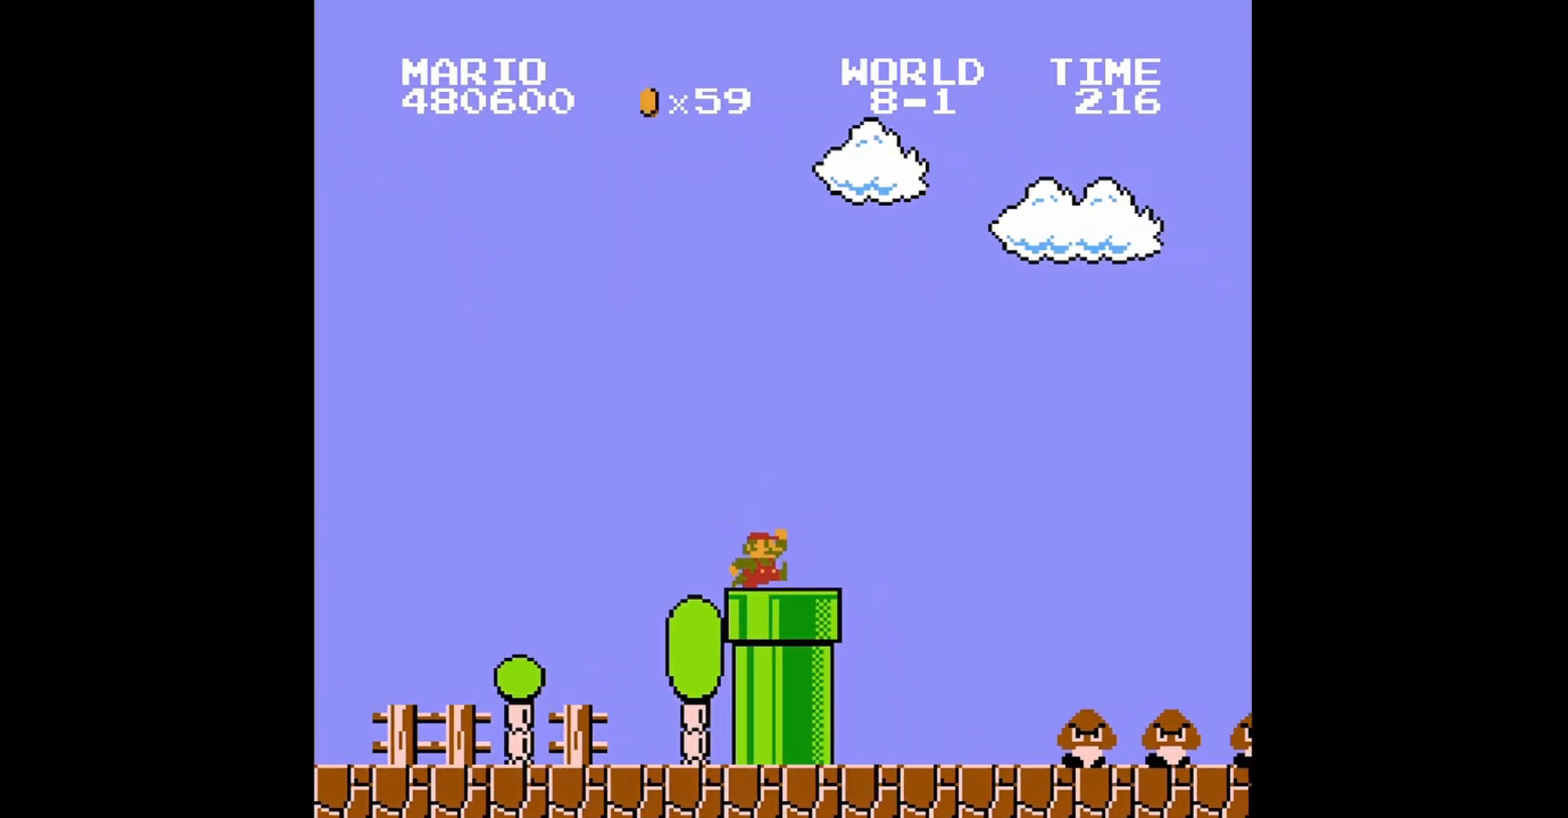
{"buttons": ["A", "B", "DPAD_RIGHT"], "events": [[200, "A", "down"]]}
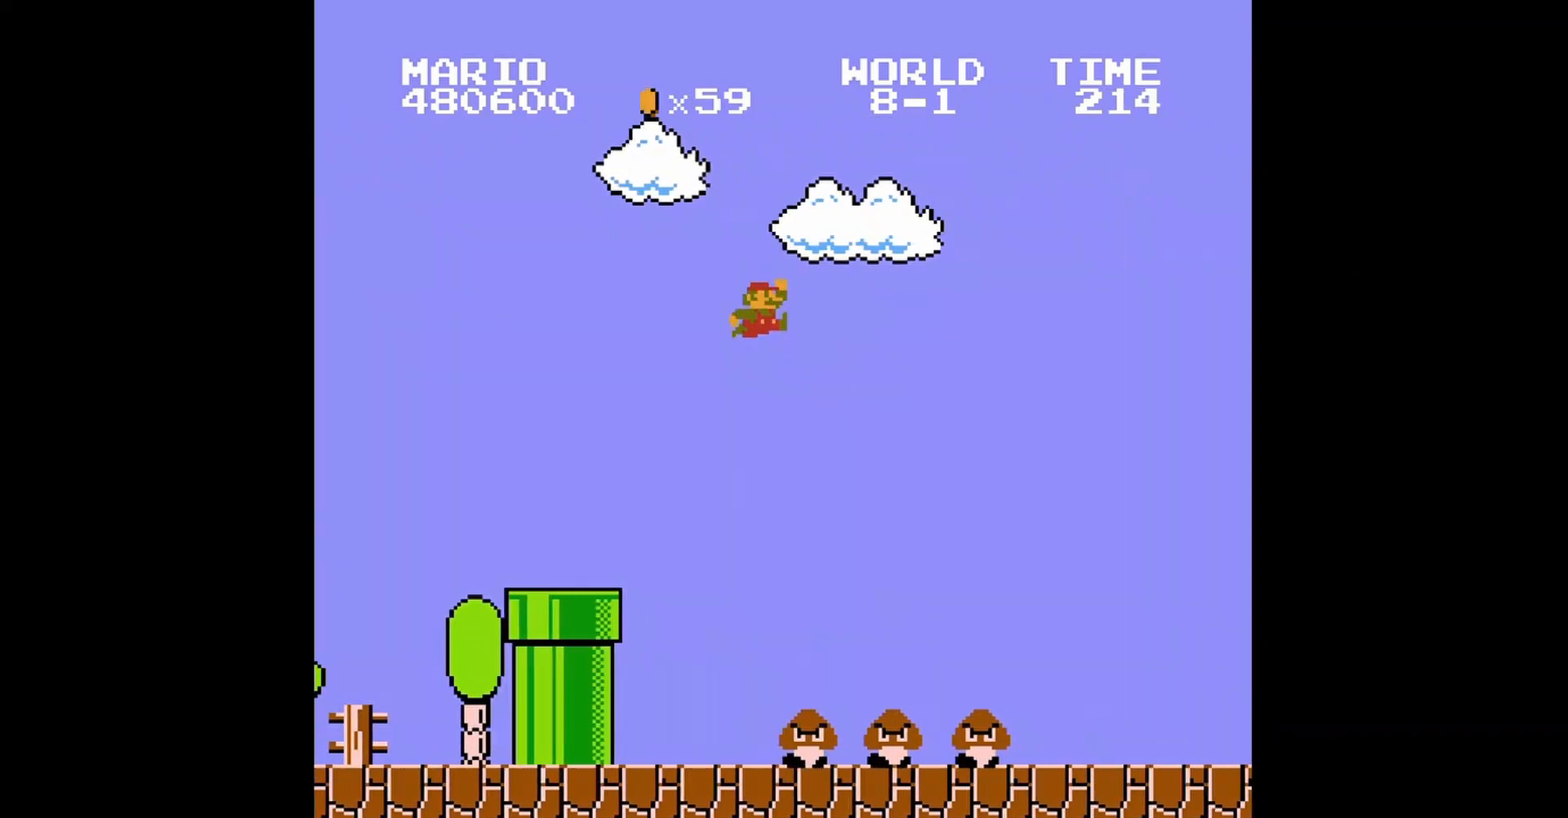
{"buttons": ["B"], "events": [[80, "A", "up"], [160, "DPAD_RIGHT", "up"], [240, "DPAD_LEFT", "down"], [360, "DPAD_UP", "down"], [440, "DPAD_UP", "up"], [480, "DPAD_LEFT", "up"]]}
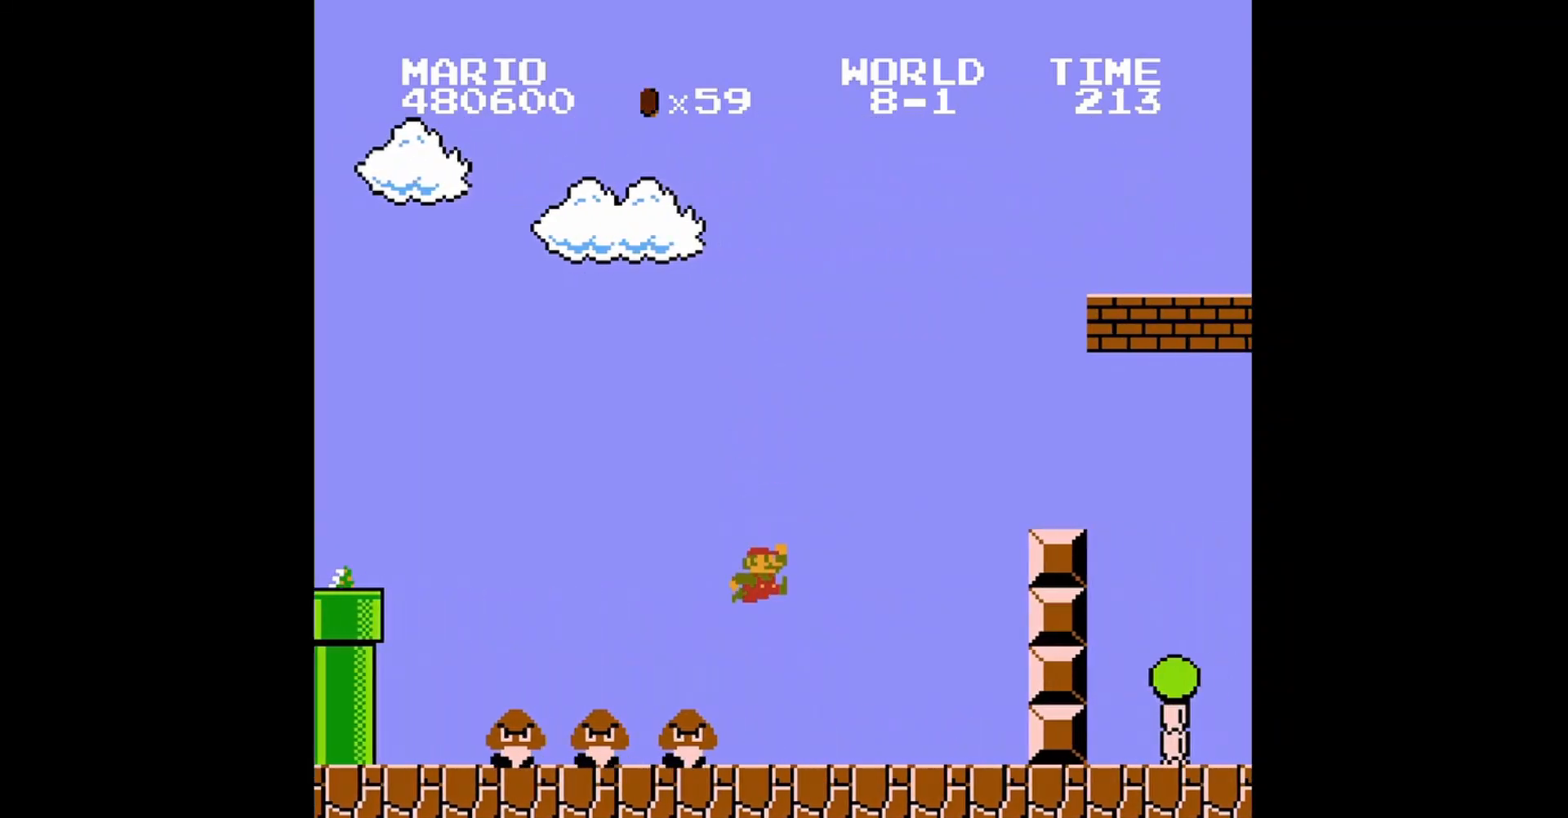
{"buttons": ["B", "DPAD_RIGHT"], "events": [[80, "DPAD_RIGHT", "down"]]}
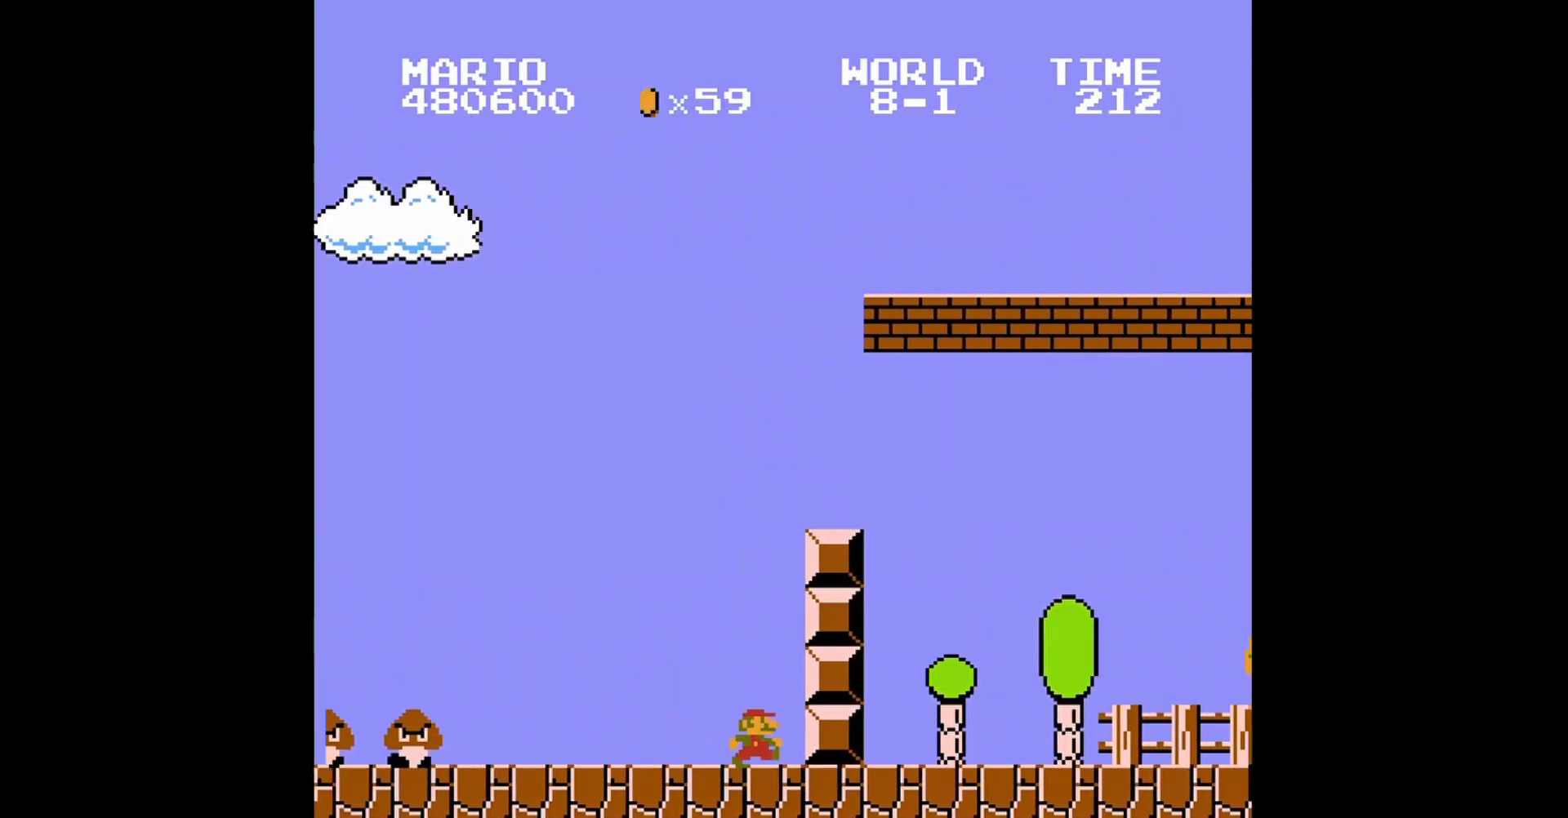
{"buttons": ["A", "B", "DPAD_RIGHT"], "events": [[80, "A", "down"]]}
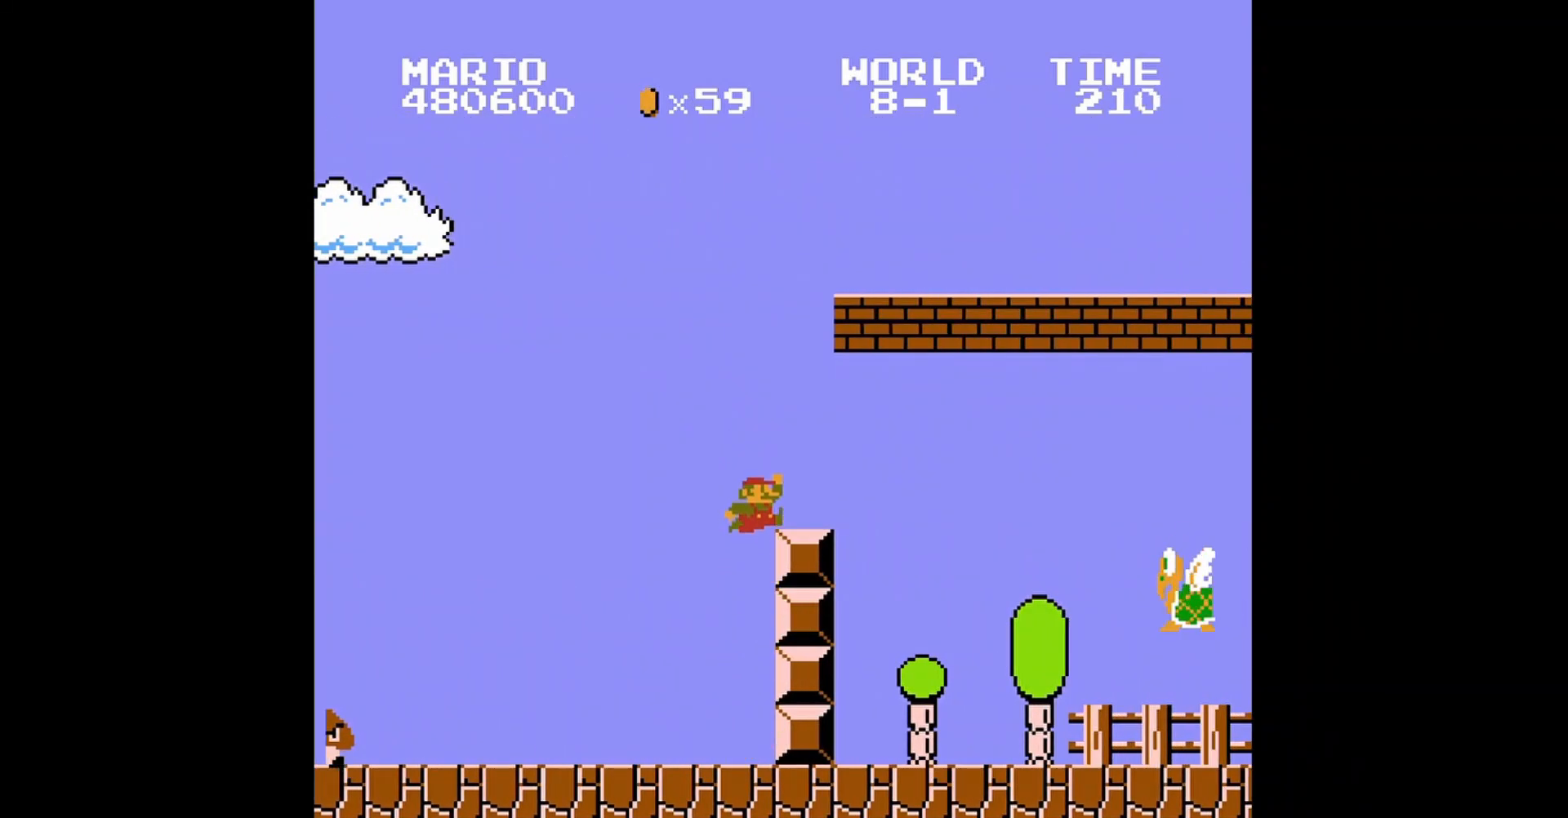
{"buttons": ["A", "B", "DPAD_RIGHT"], "events": [[40, "DPAD_RIGHT", "up"], [80, "A", "up"], [320, "DPAD_RIGHT", "down"], [400, "A", "down"]]}
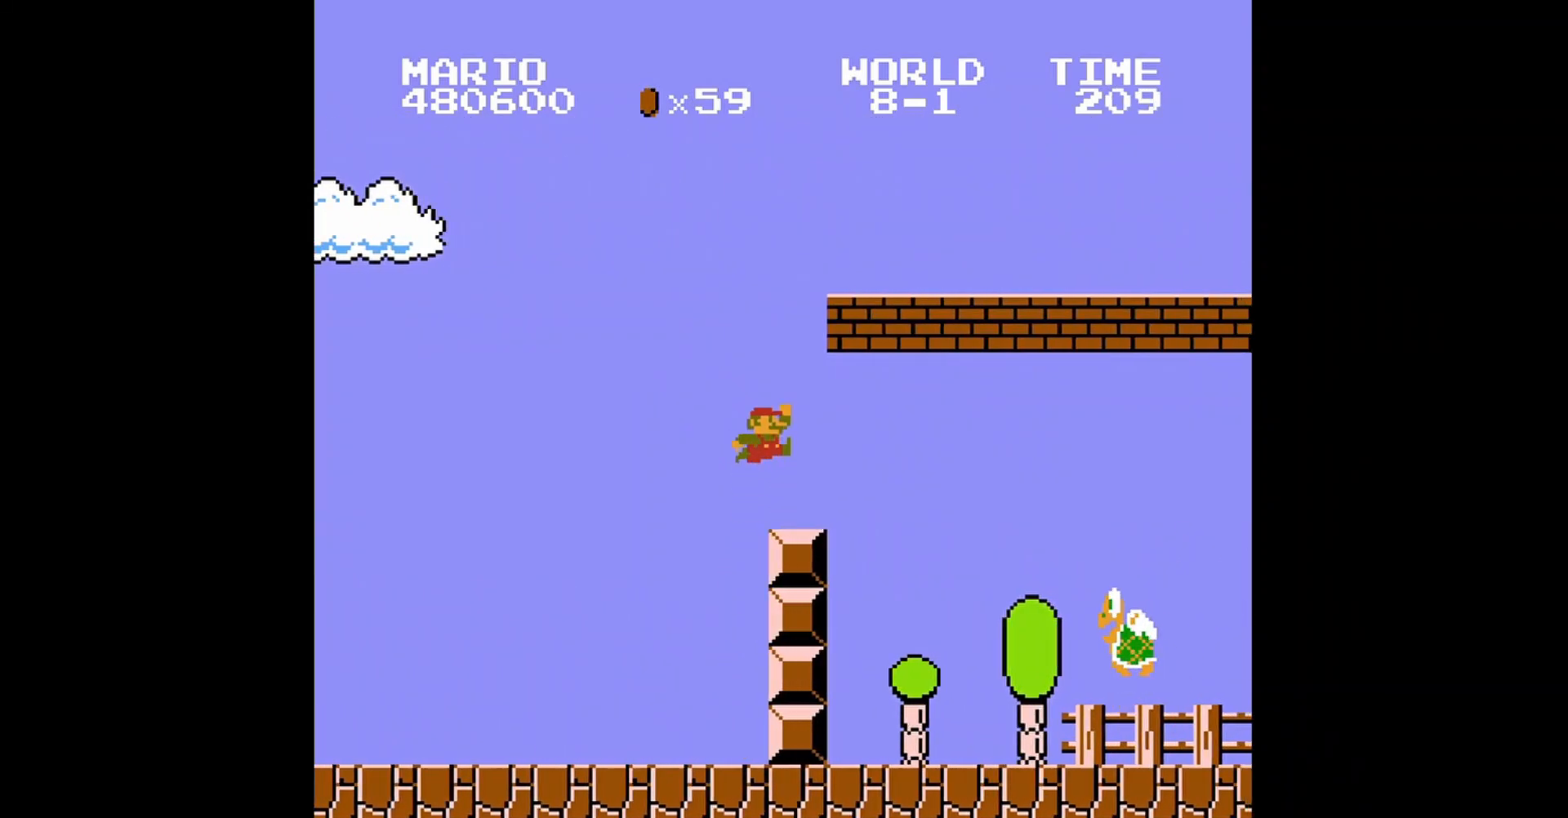
{"buttons": ["B", "DPAD_RIGHT"], "events": [[480, "A", "up"]]}
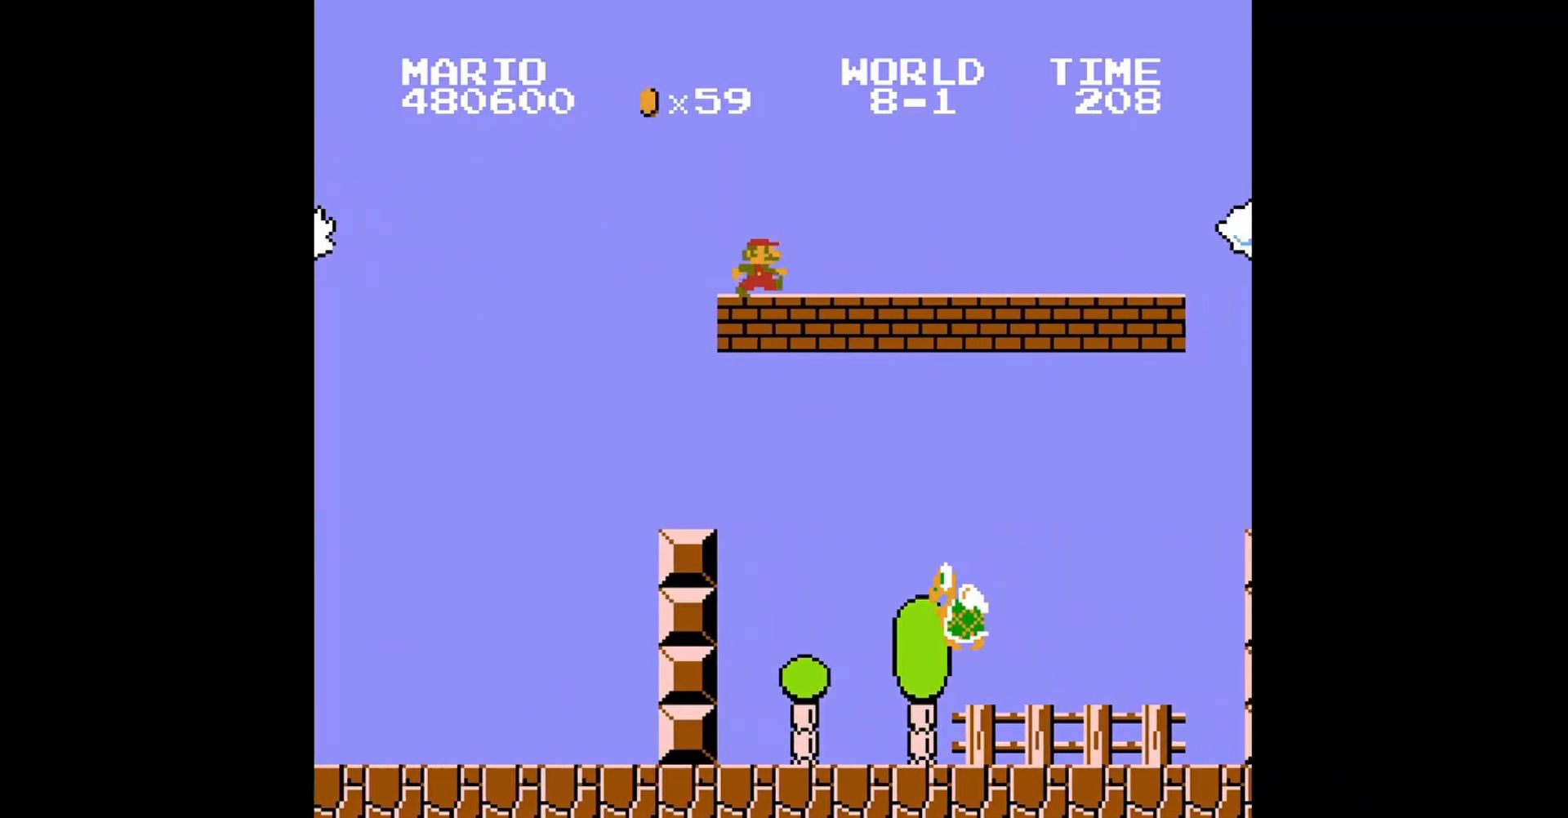
{"buttons": ["B", "DPAD_RIGHT"], "events": []}
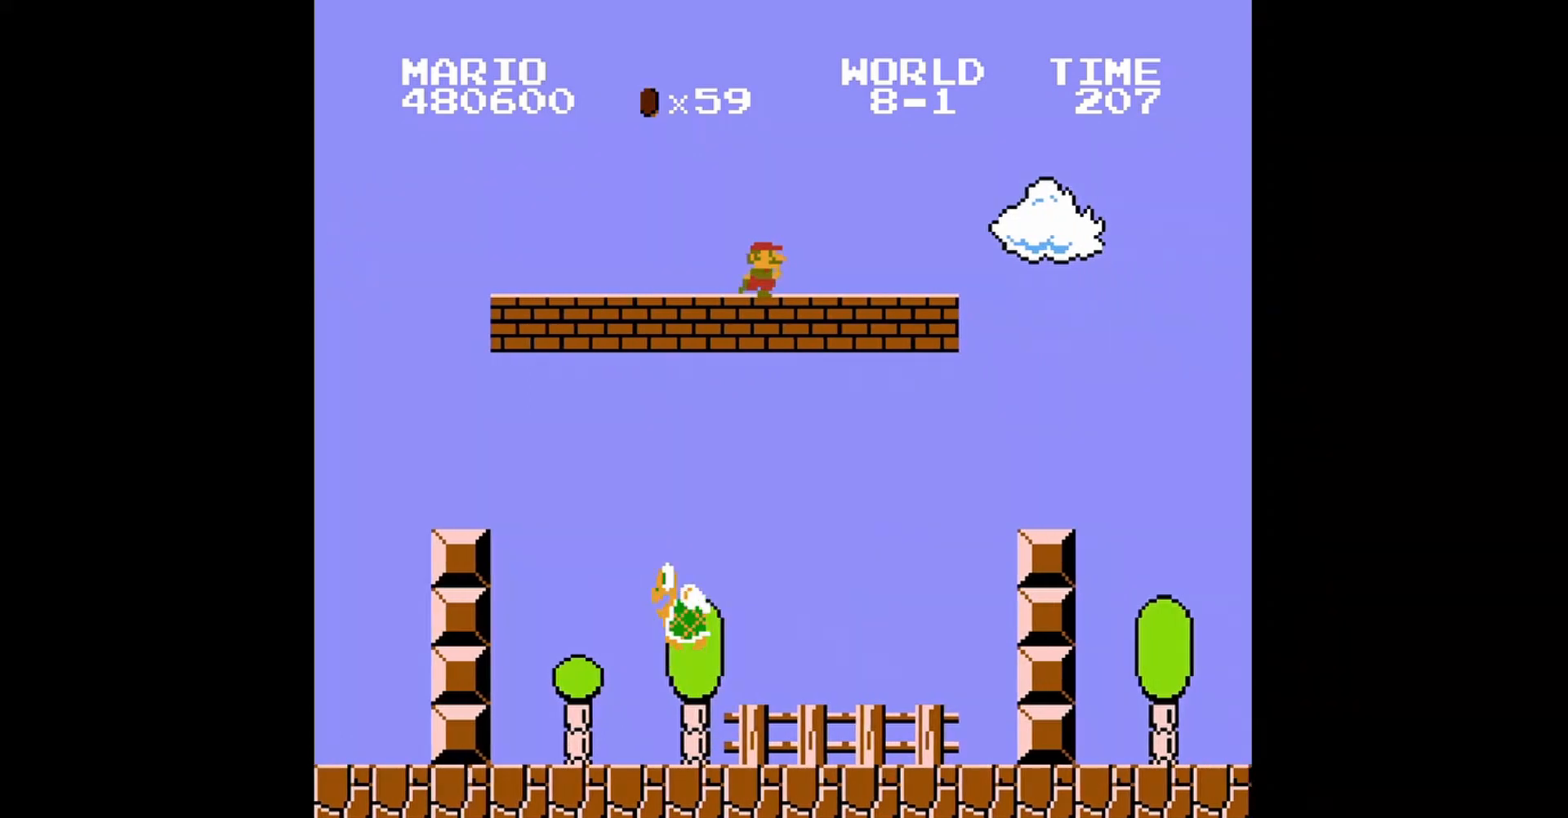
{"buttons": ["B"], "events": [[120, "DPAD_RIGHT", "up"]]}